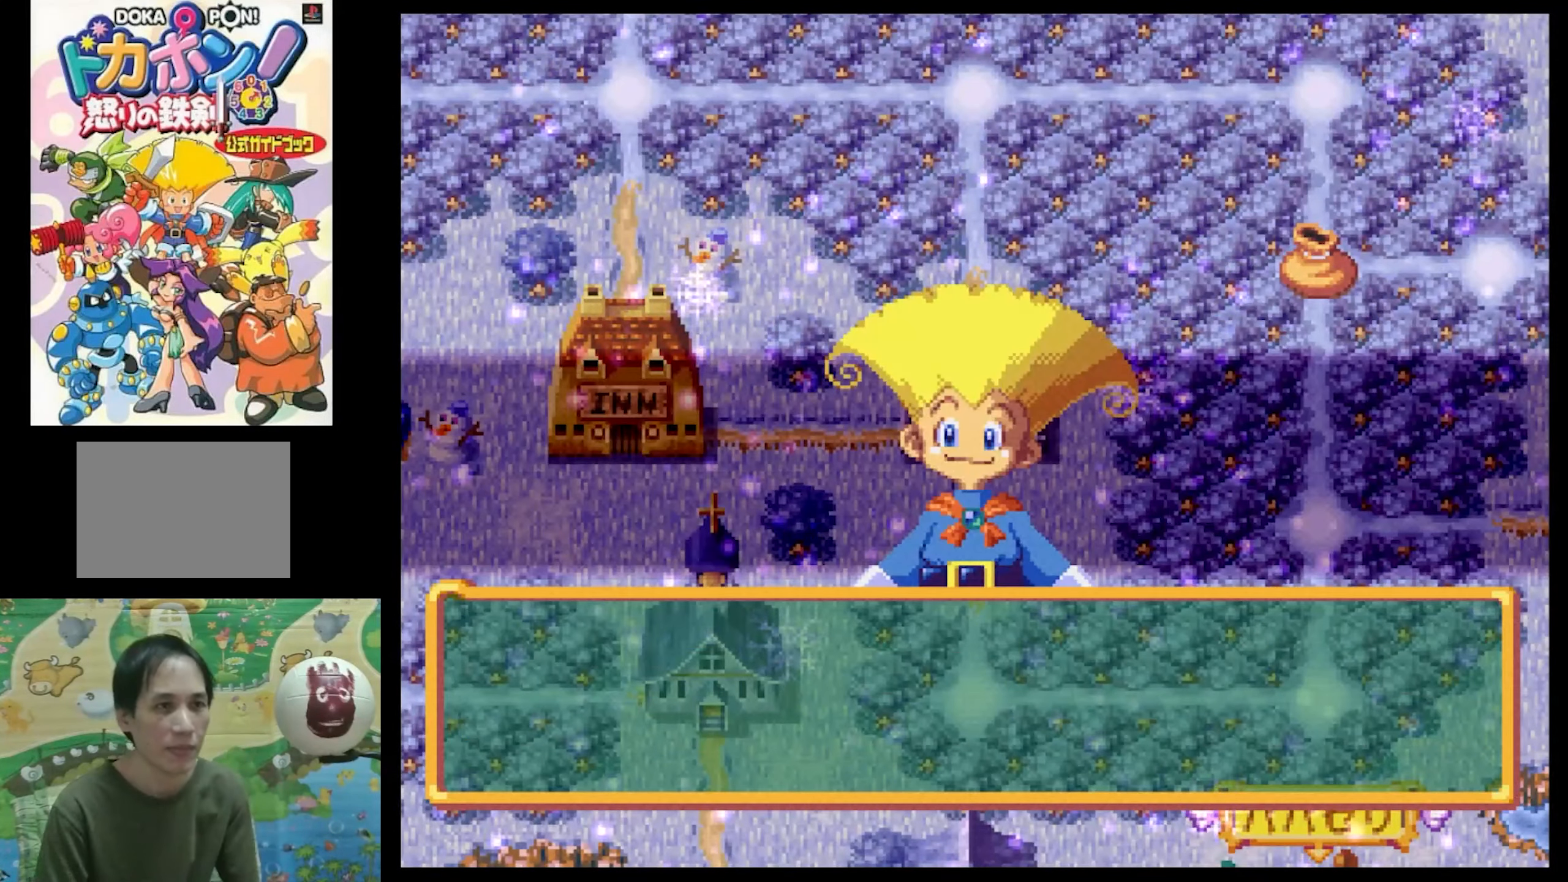
Gameplay with a controller (PlayStation layout); each line is a JSON object with the inputs held at the frame after it. "events" lists button and stick changes between this image and that frame as [ms after this image, input, new state], when the widget could be followed in between. Not read: L3 R3.
{"buttons": [], "events": [[167, "CIRCLE", "down"], [300, "CIRCLE", "up"], [366, "CIRCLE", "down"], [450, "CIRCLE", "up"]]}
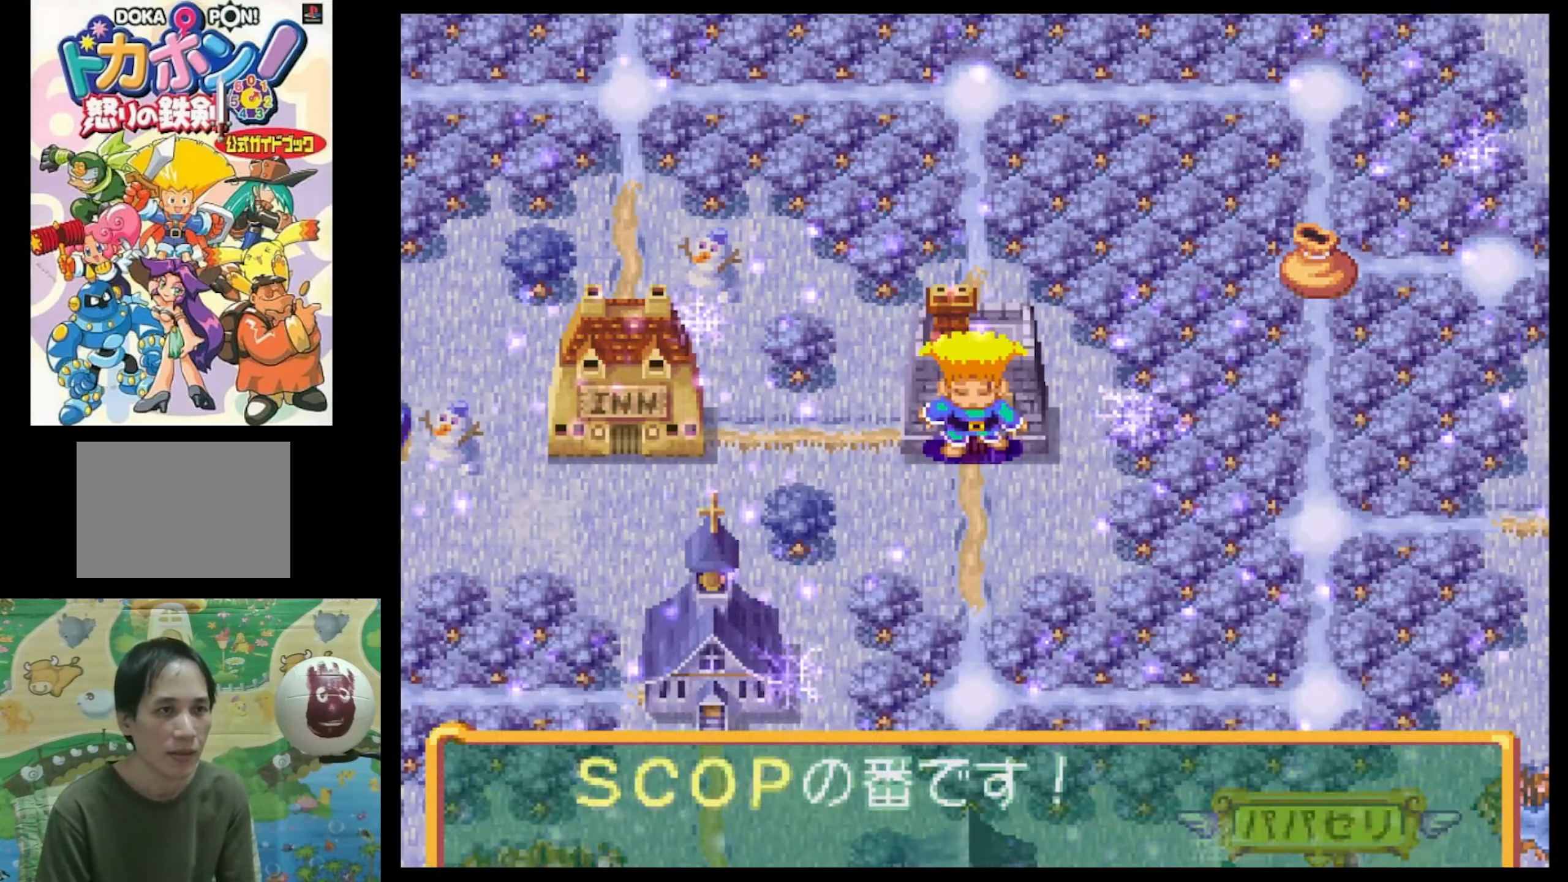
{"buttons": [], "events": []}
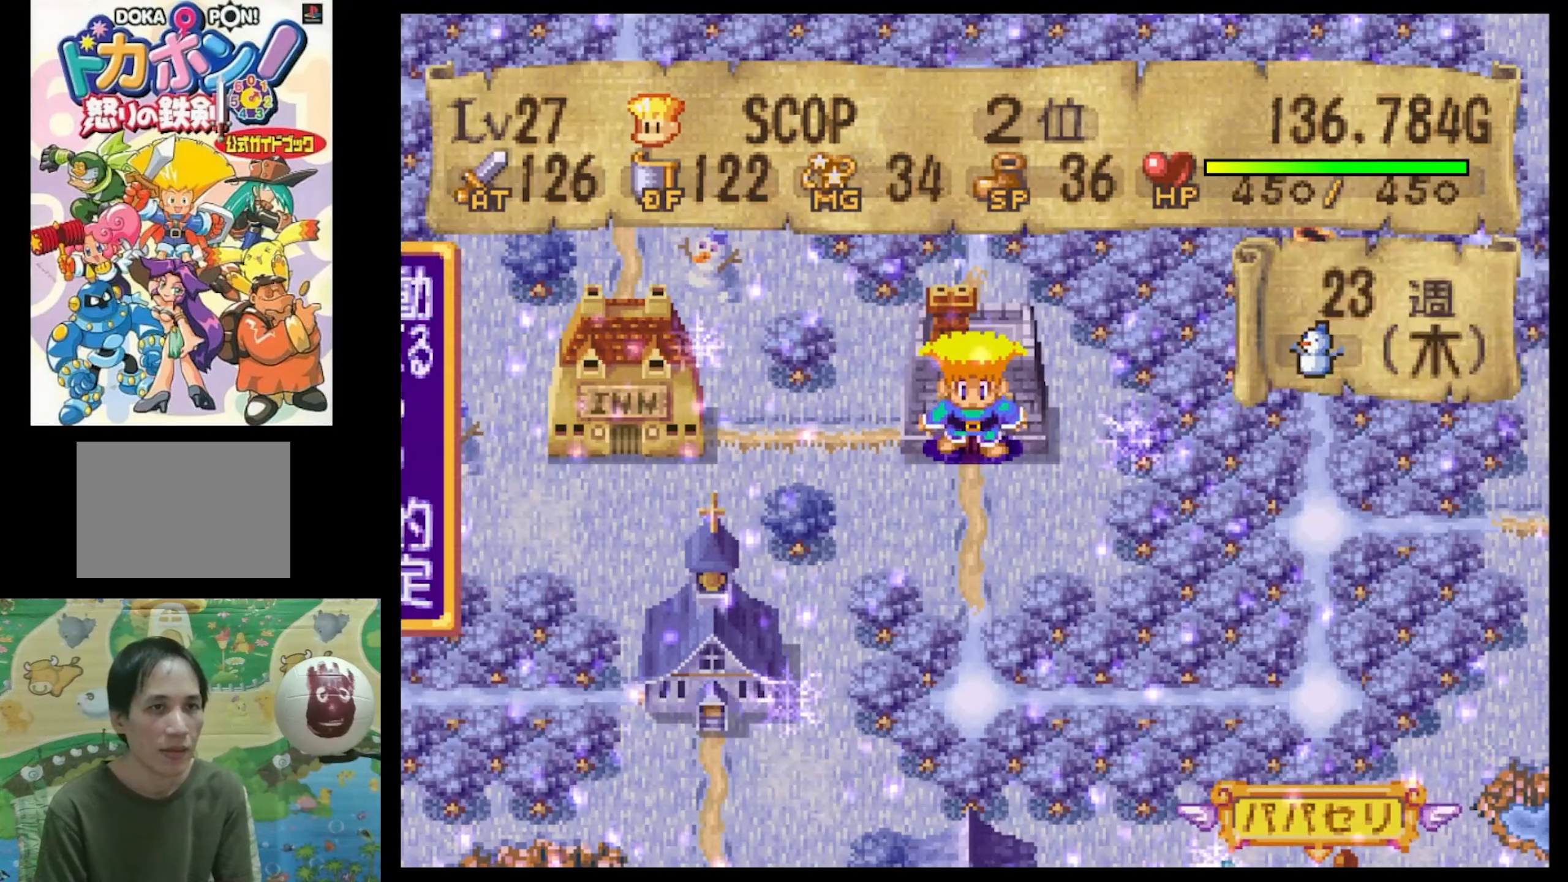
{"buttons": [], "events": [[100, "DPAD_DOWN", "down"], [216, "DPAD_DOWN", "up"], [300, "DPAD_DOWN", "down"], [433, "CIRCLE", "down"], [433, "DPAD_DOWN", "up"], [500, "CIRCLE", "up"]]}
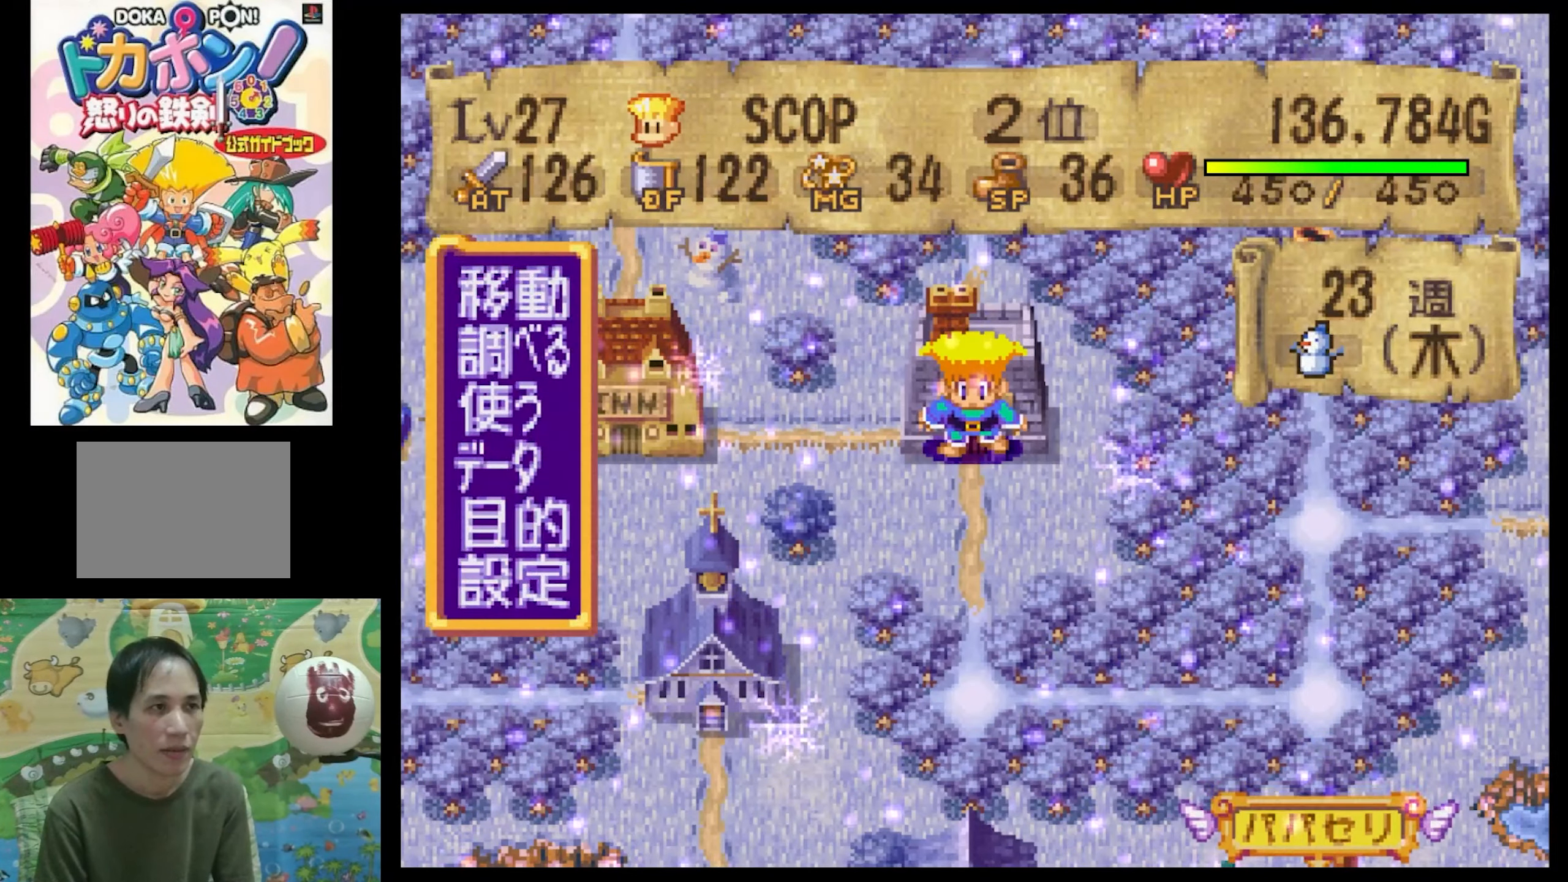
{"buttons": [], "events": []}
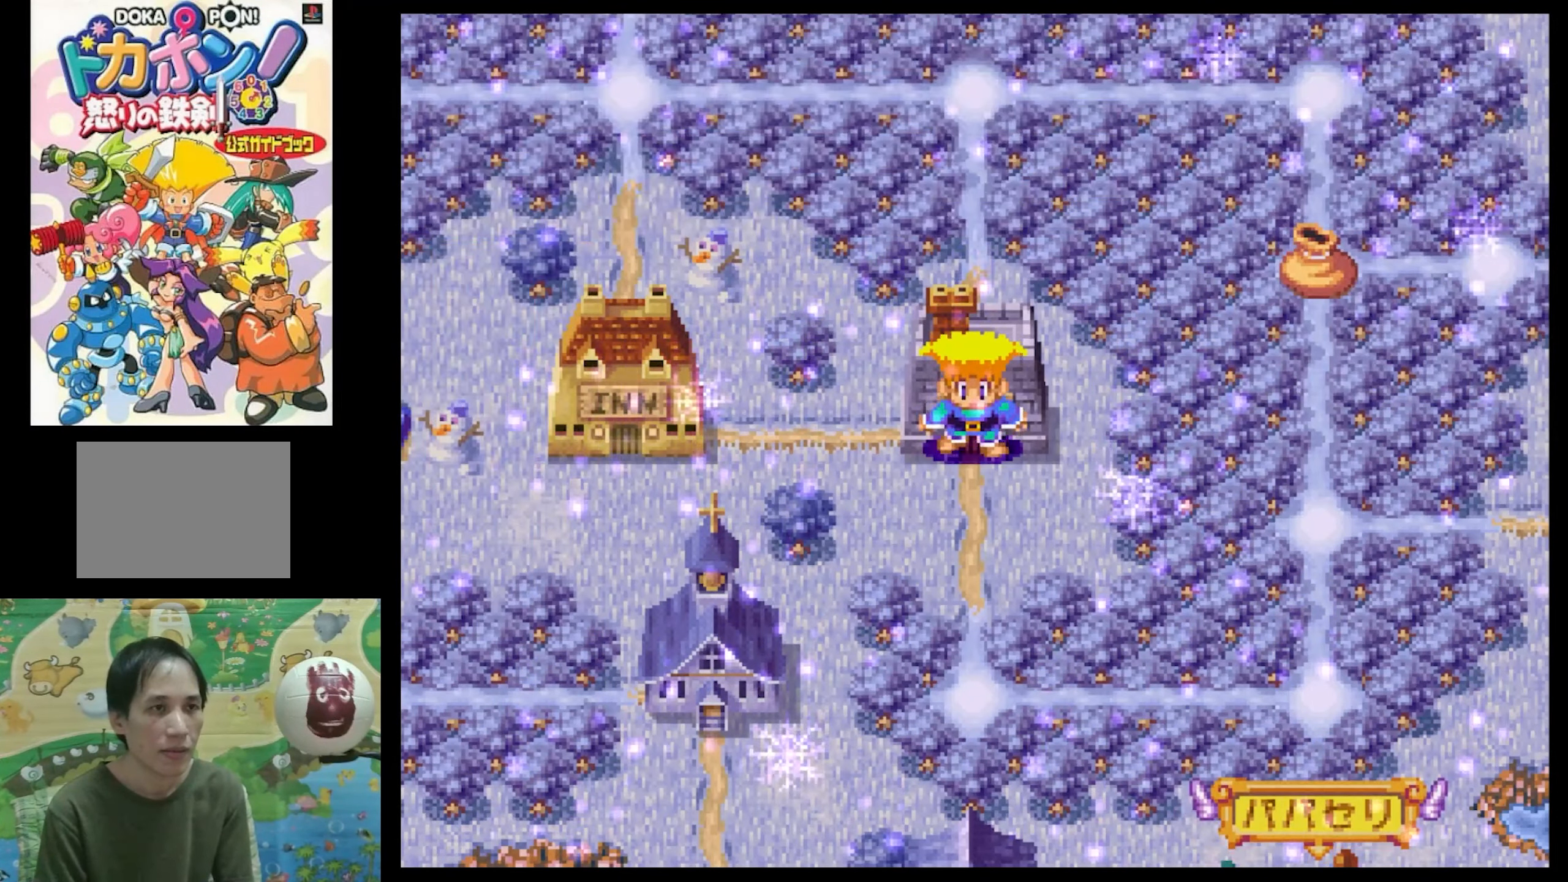
{"buttons": [], "events": []}
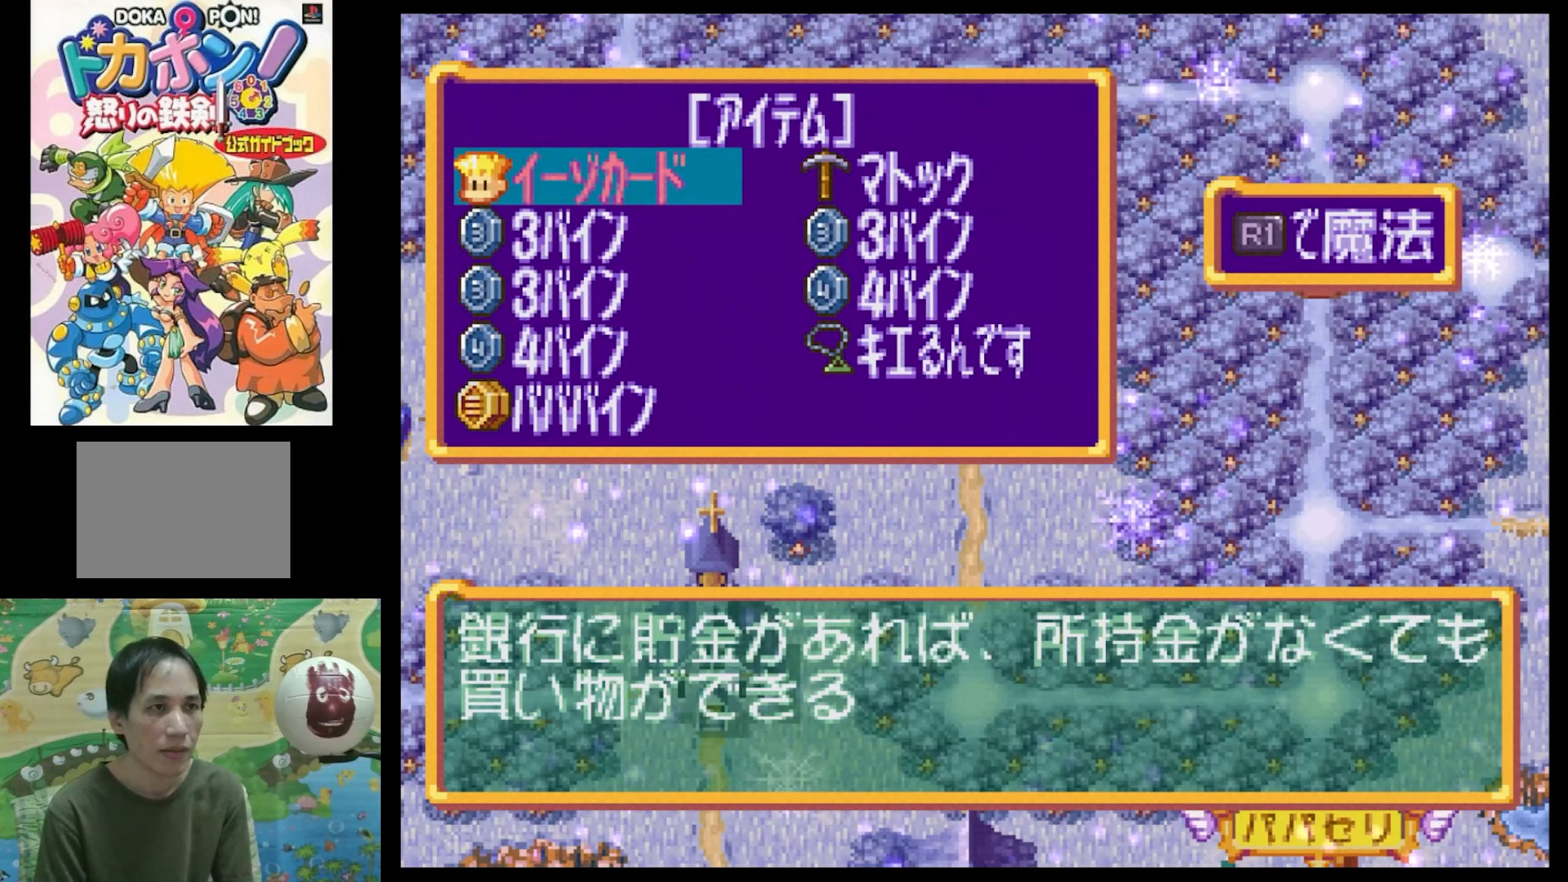
{"buttons": ["CROSS"], "events": [[233, "DPAD_DOWN", "down"], [350, "DPAD_DOWN", "up"], [483, "CROSS", "down"]]}
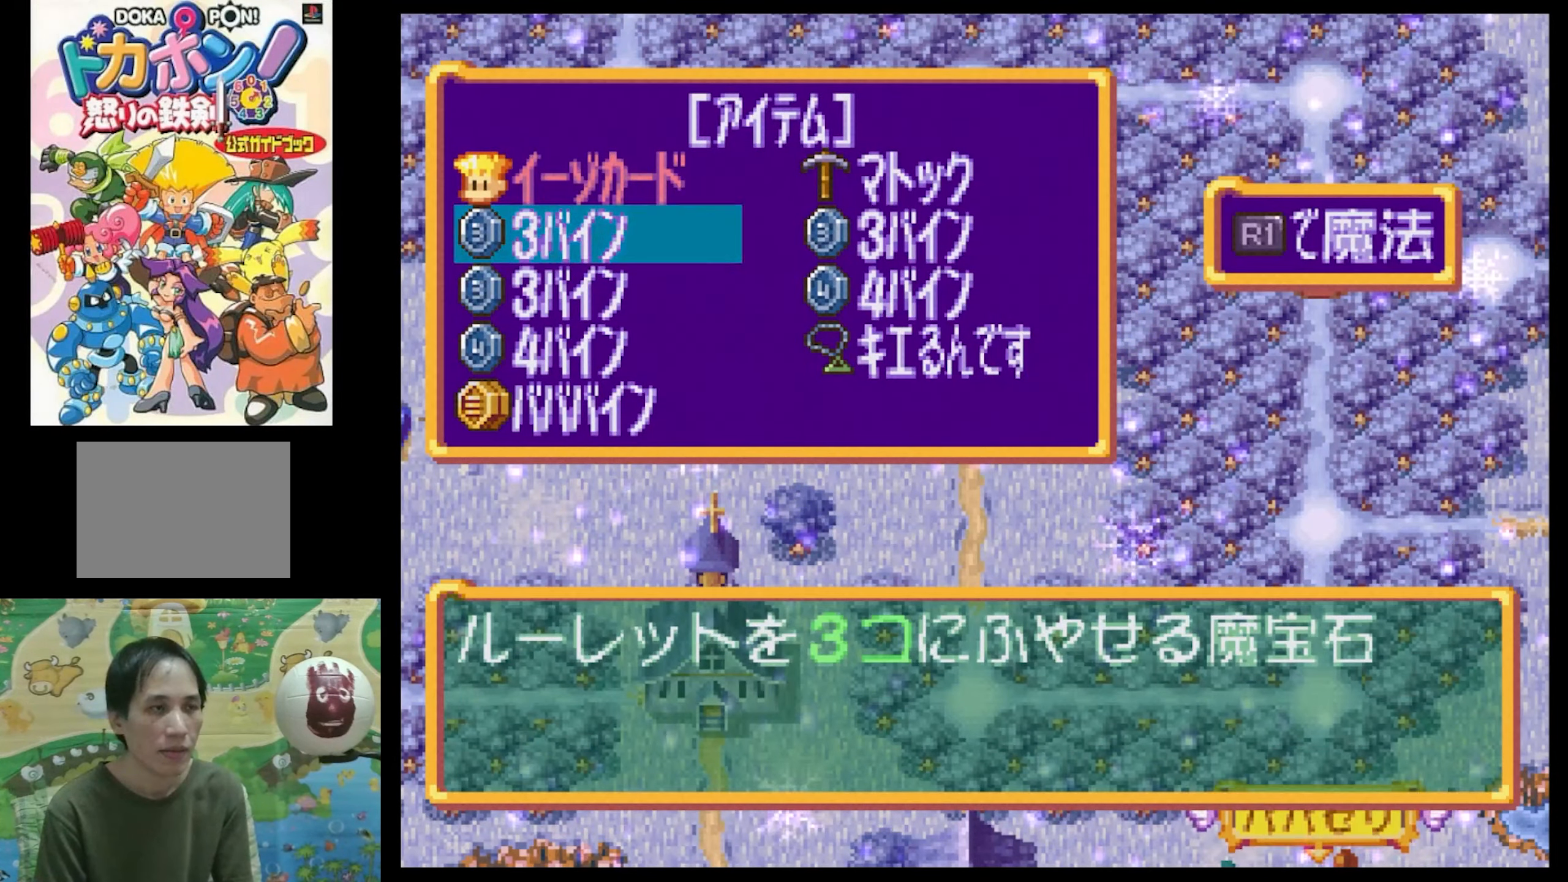
{"buttons": [], "events": [[66, "CROSS", "up"]]}
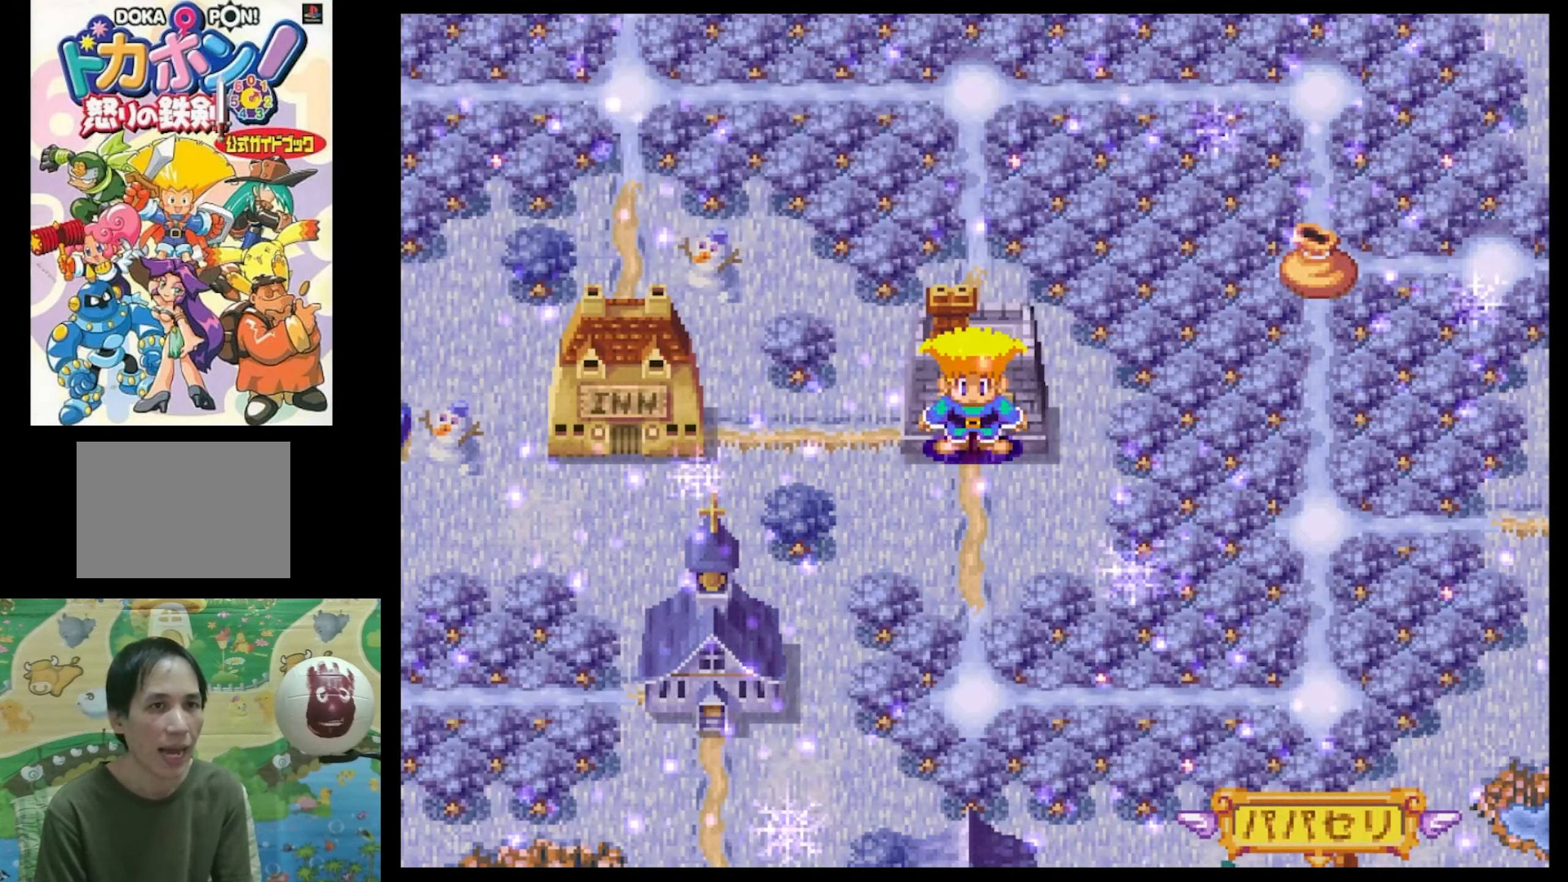
{"buttons": [], "events": []}
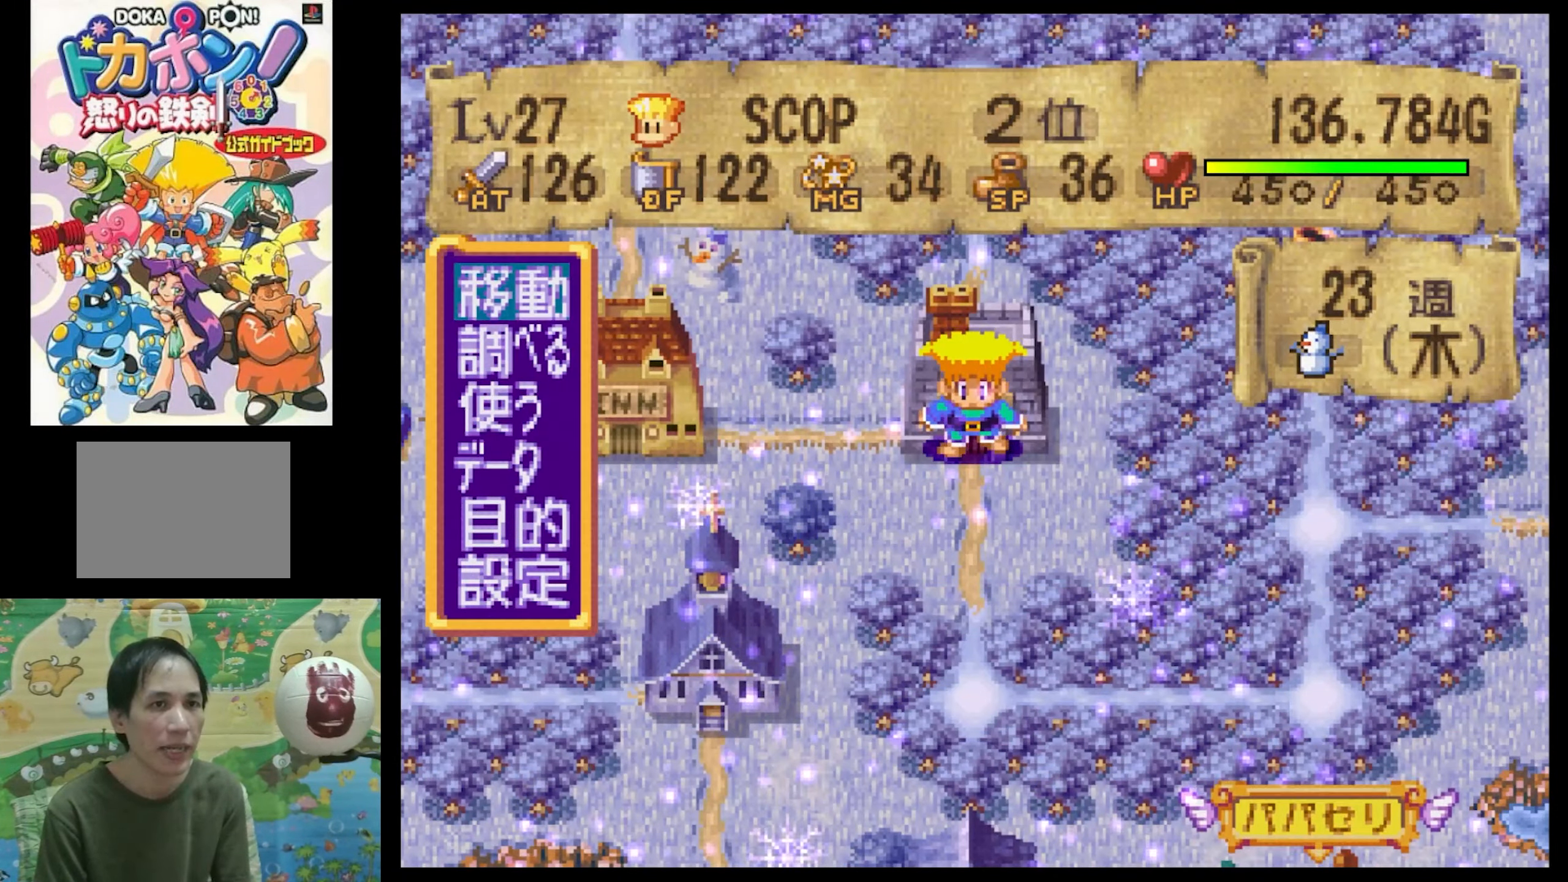
{"buttons": [], "events": []}
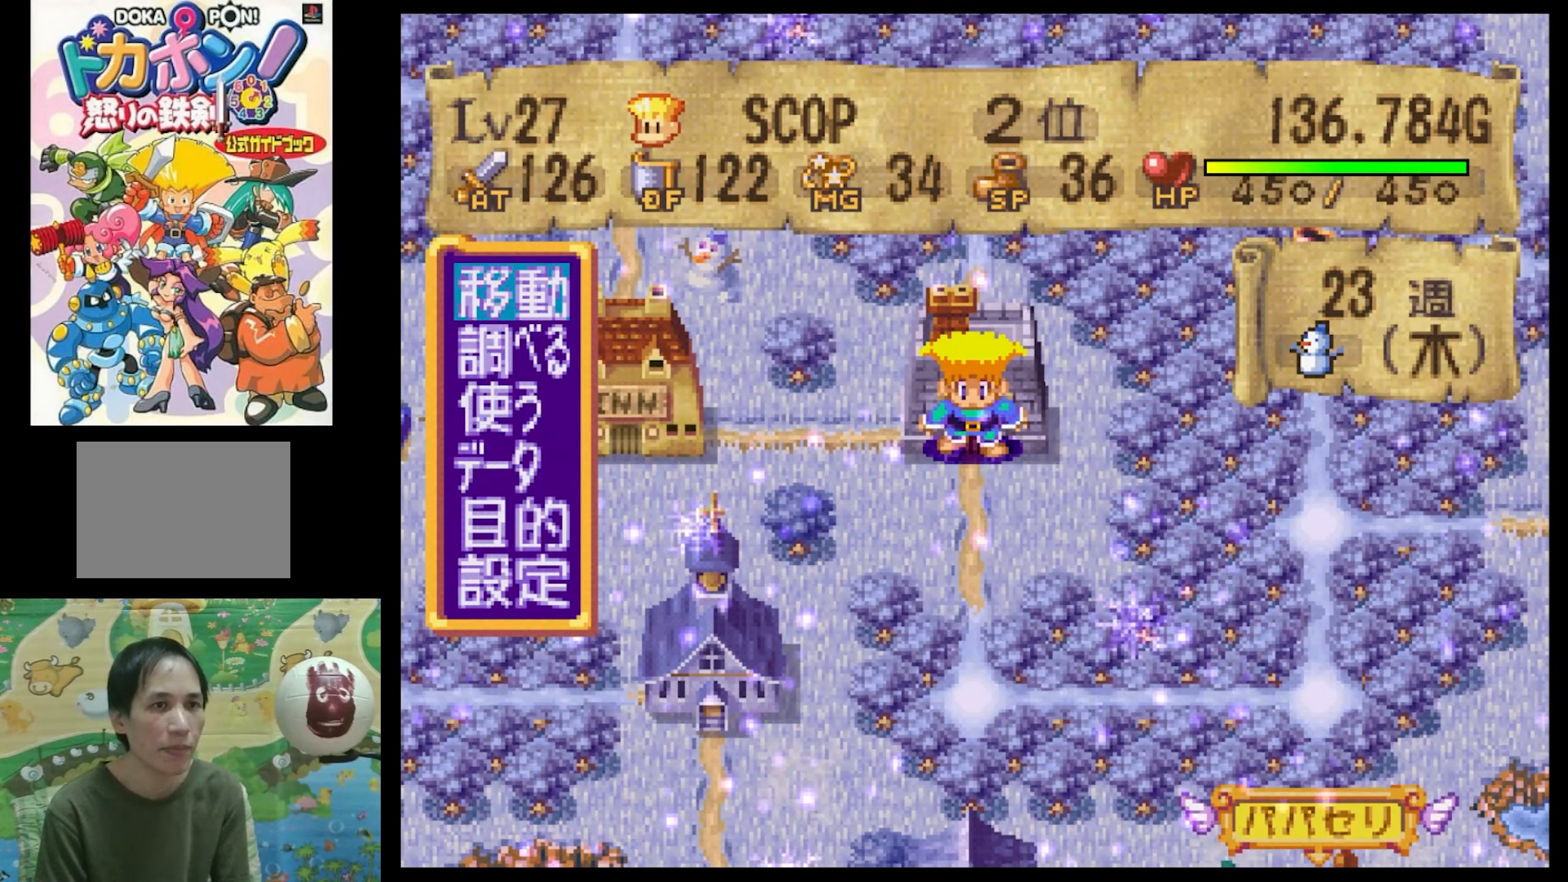
{"buttons": ["CIRCLE"], "events": [[66, "DPAD_DOWN", "down"], [216, "DPAD_DOWN", "up"], [283, "DPAD_DOWN", "down"], [416, "DPAD_DOWN", "up"], [450, "CIRCLE", "down"]]}
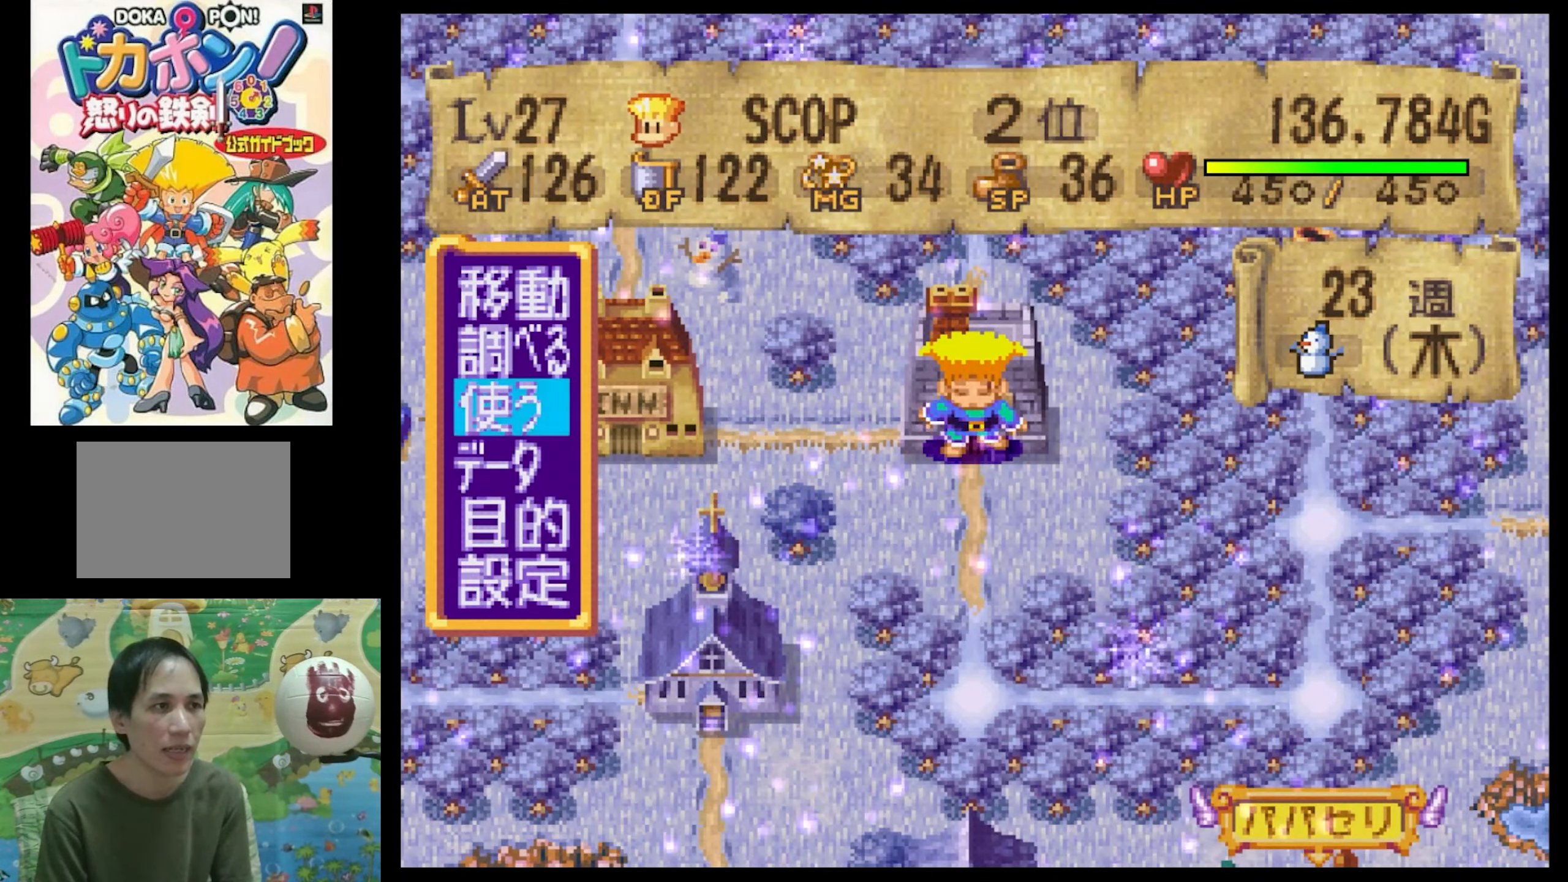
{"buttons": [], "events": [[50, "CIRCLE", "up"]]}
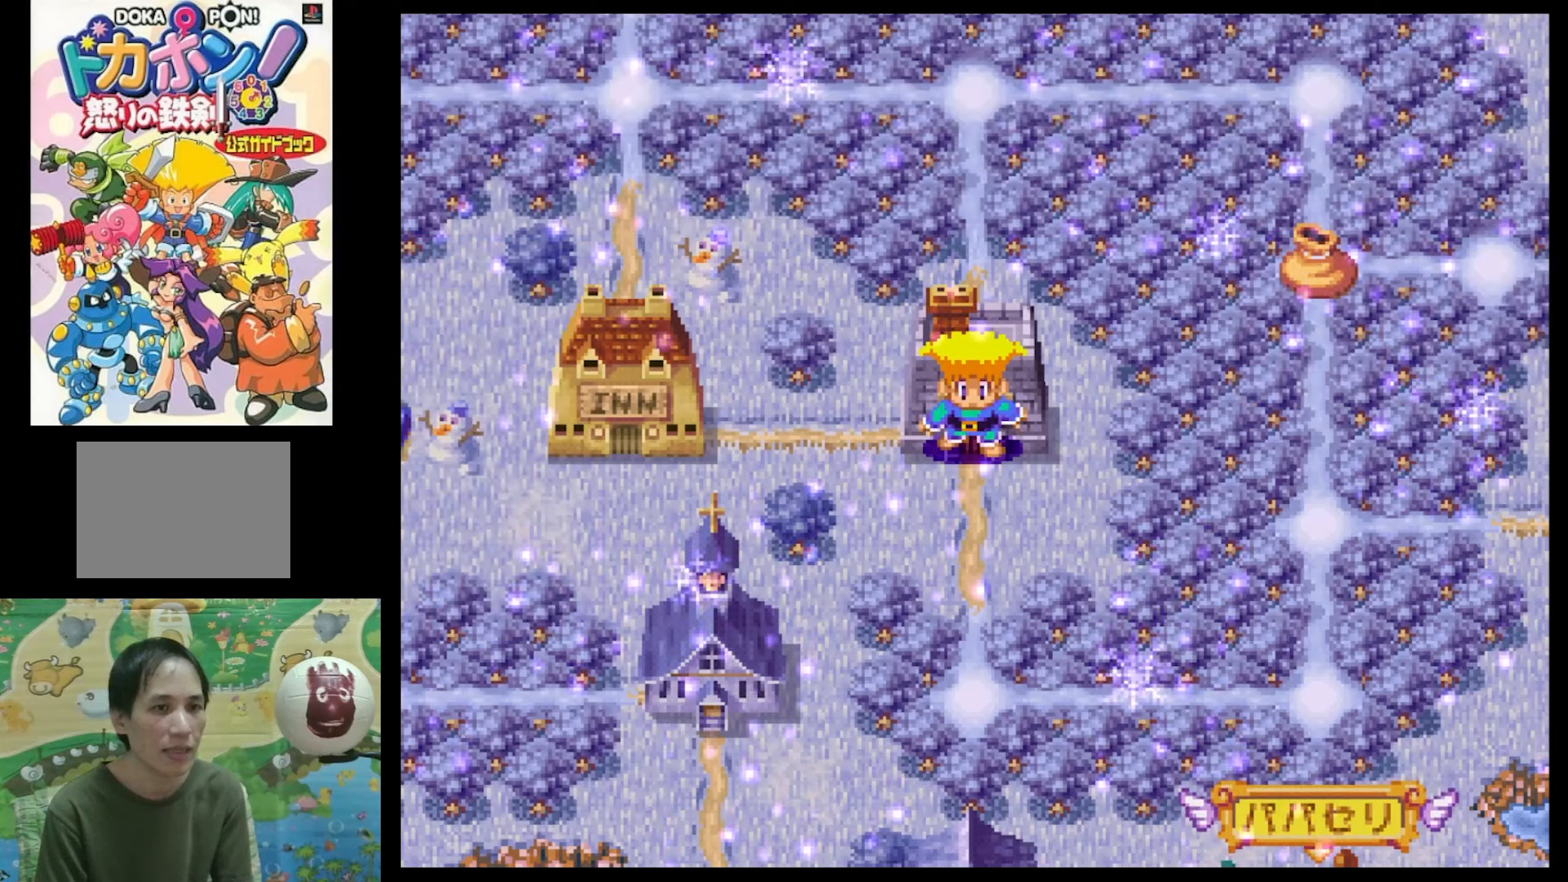
{"buttons": ["DPAD_DOWN"], "events": [[467, "DPAD_DOWN", "down"]]}
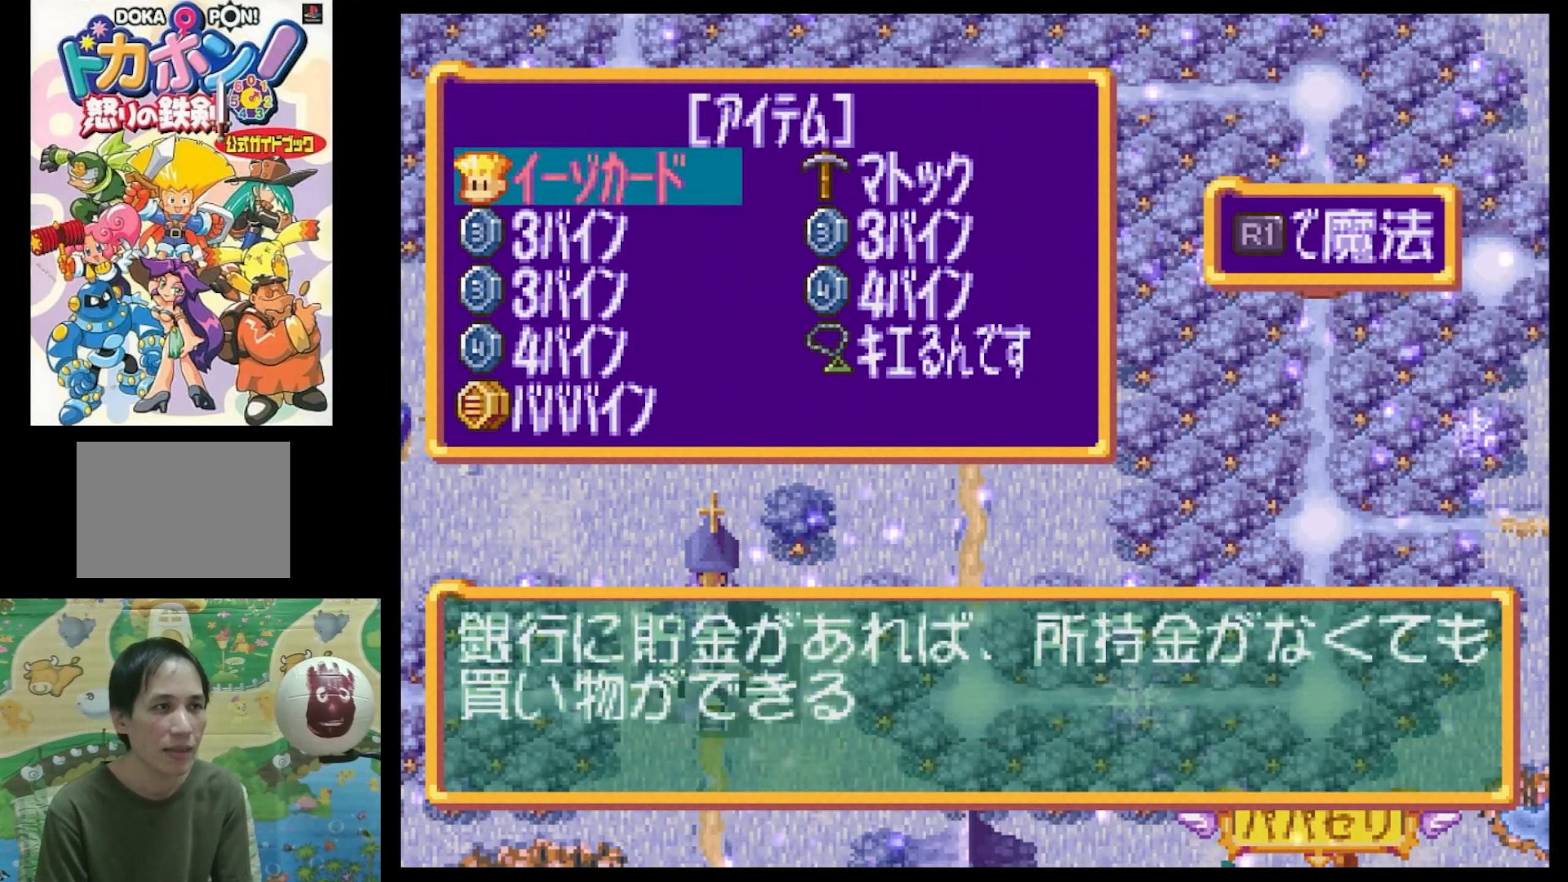
{"buttons": [], "events": [[133, "DPAD_DOWN", "up"], [233, "CIRCLE", "down"], [300, "CIRCLE", "up"], [400, "CIRCLE", "down"], [450, "CIRCLE", "up"]]}
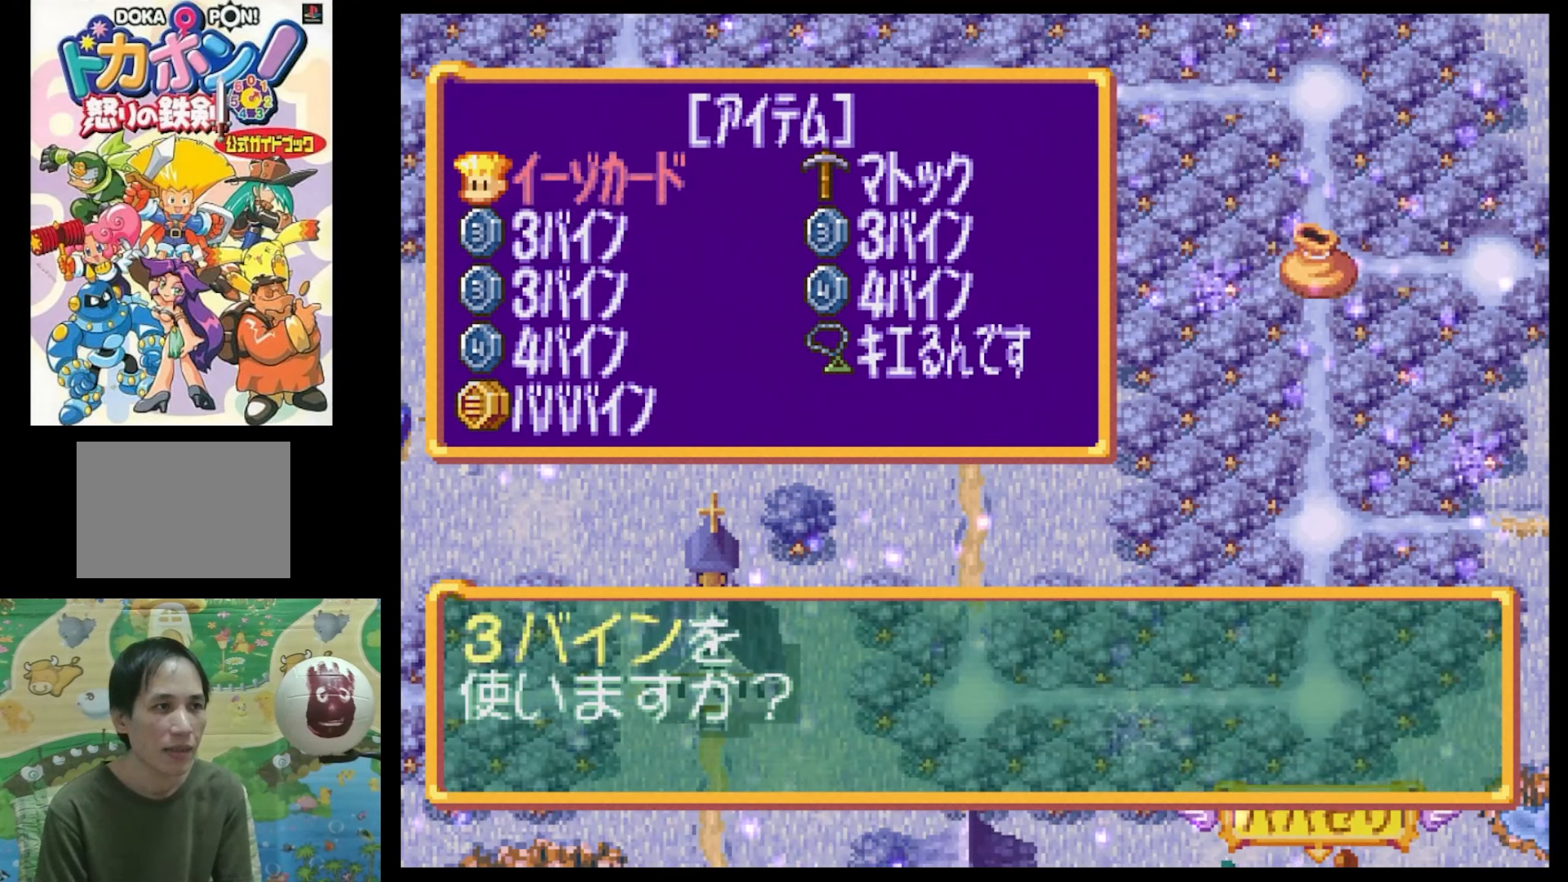
{"buttons": [], "events": []}
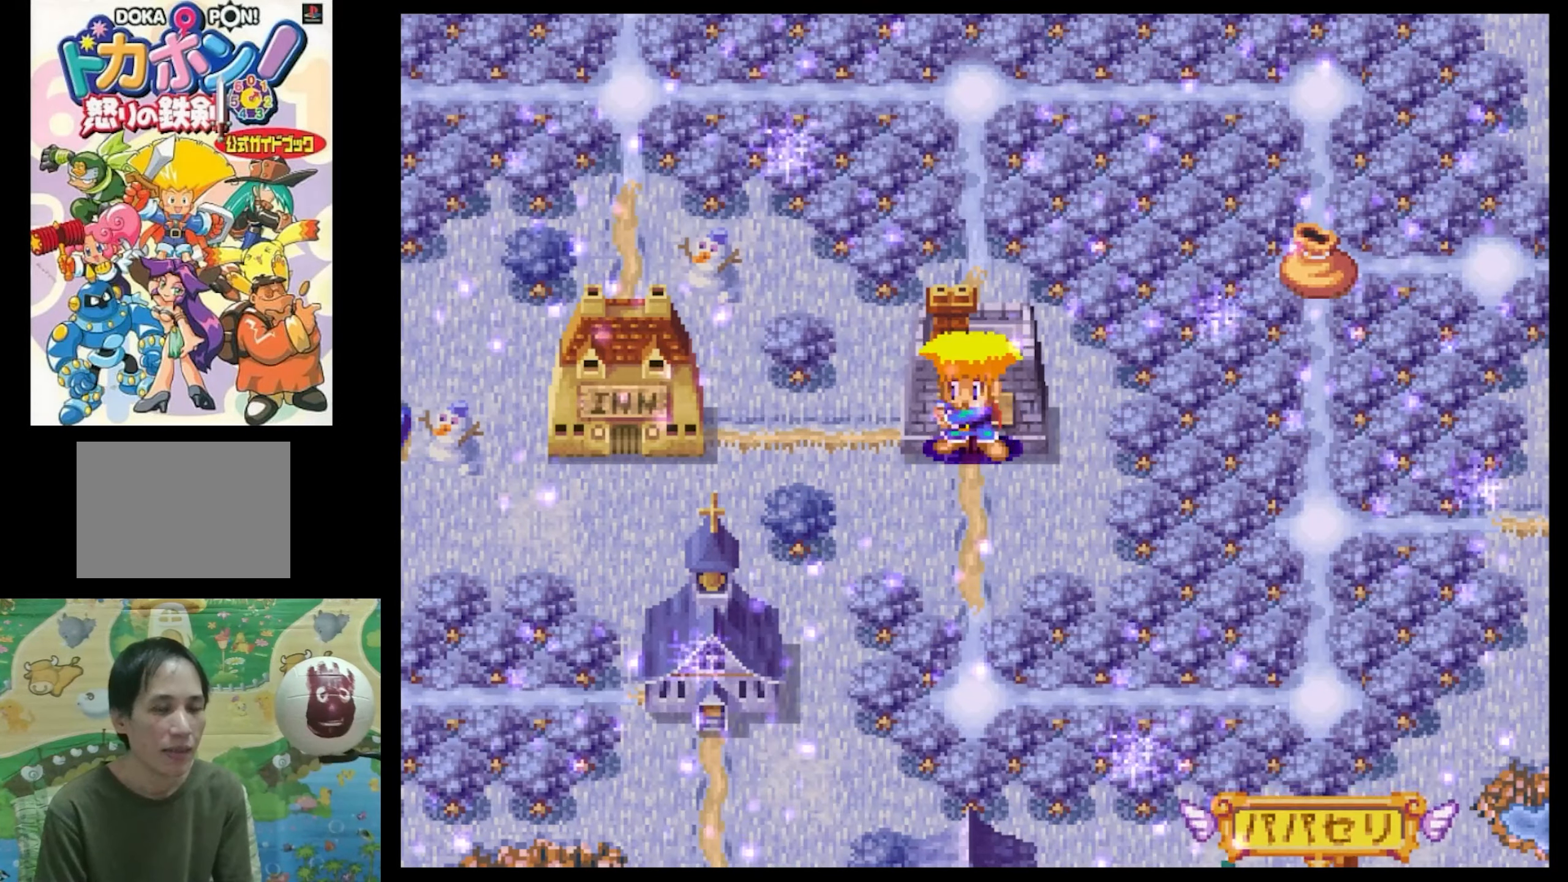
{"buttons": [], "events": []}
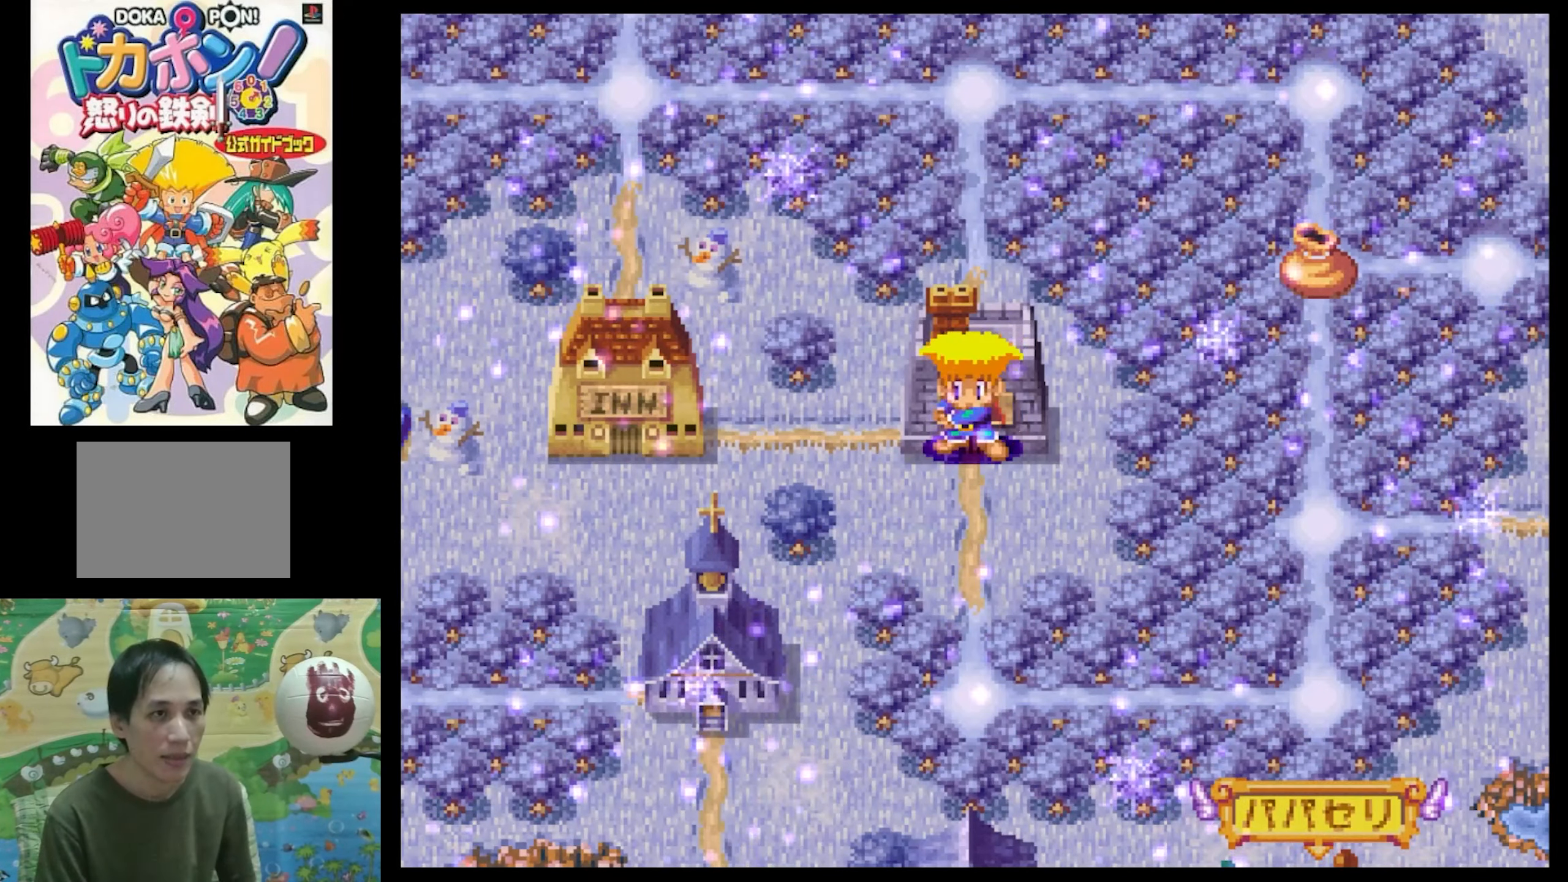
{"buttons": [], "events": []}
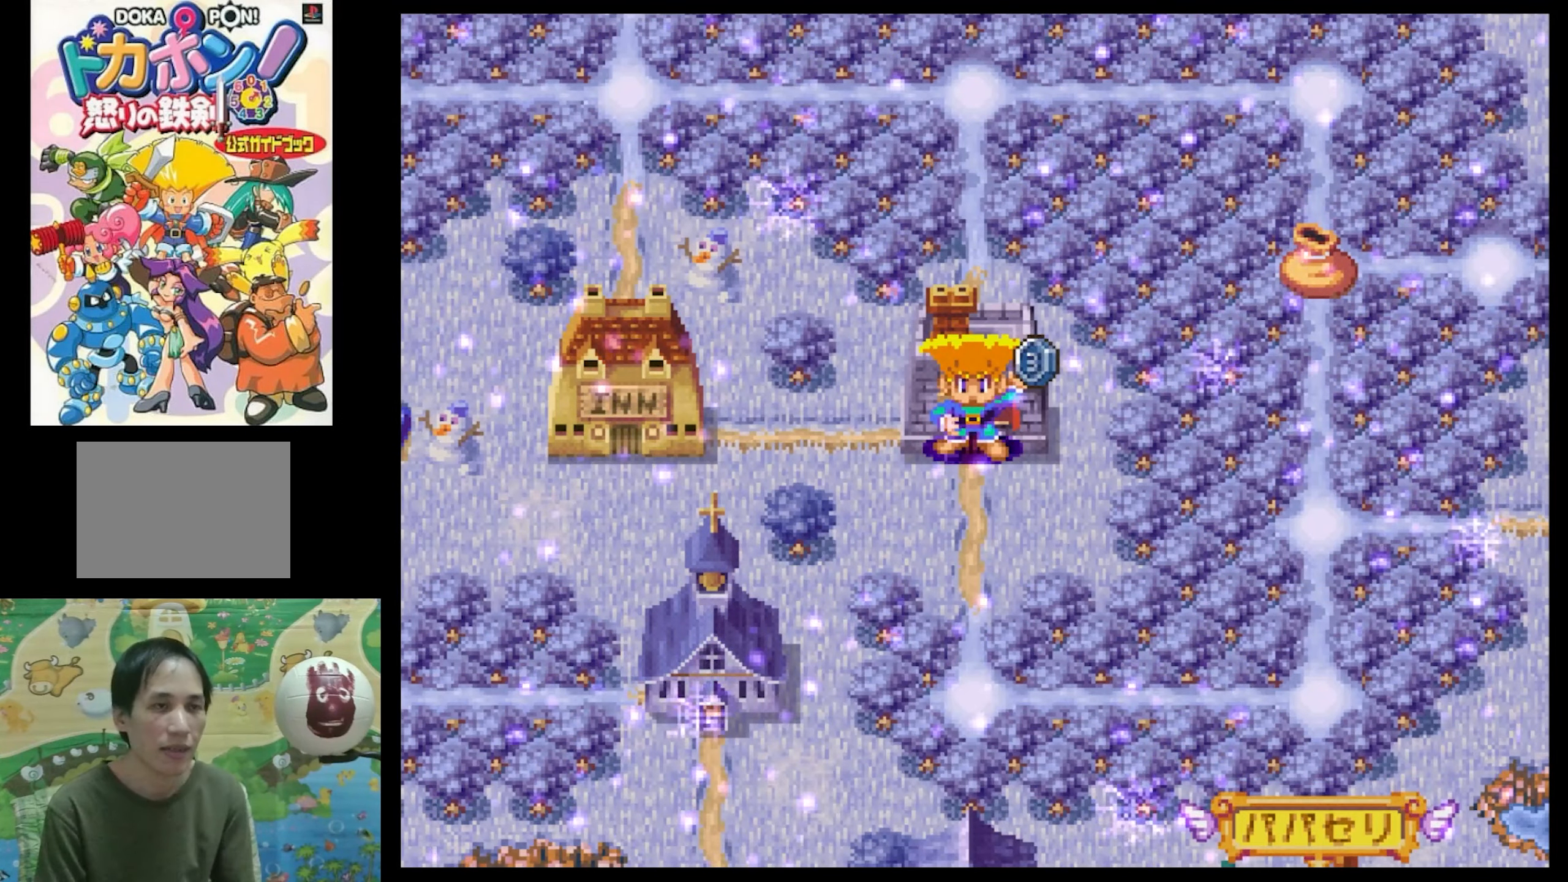
{"buttons": [], "events": []}
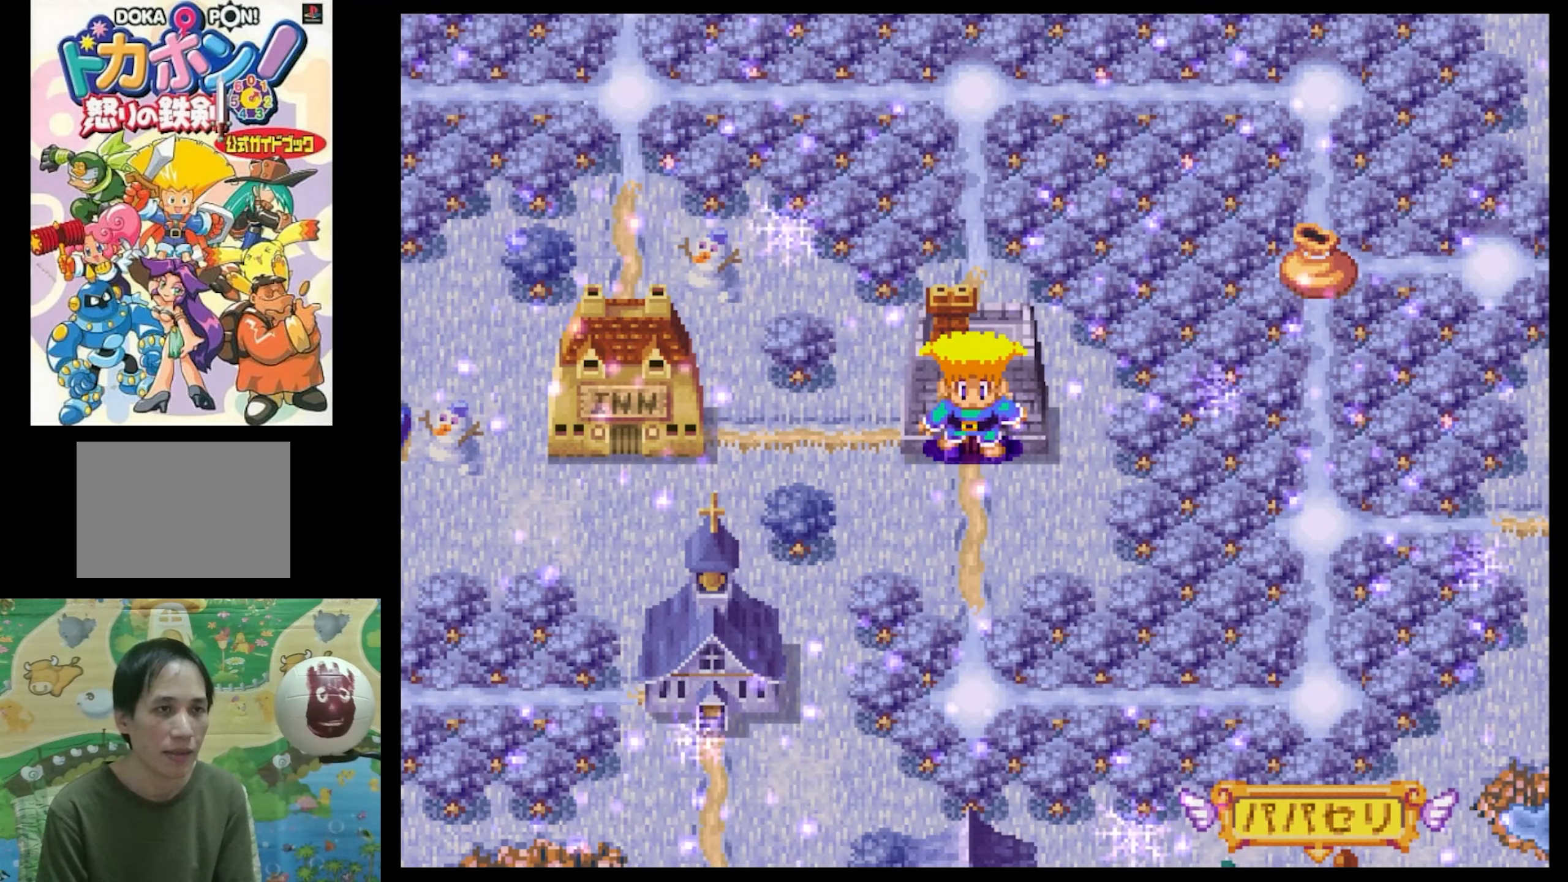
{"buttons": [], "events": []}
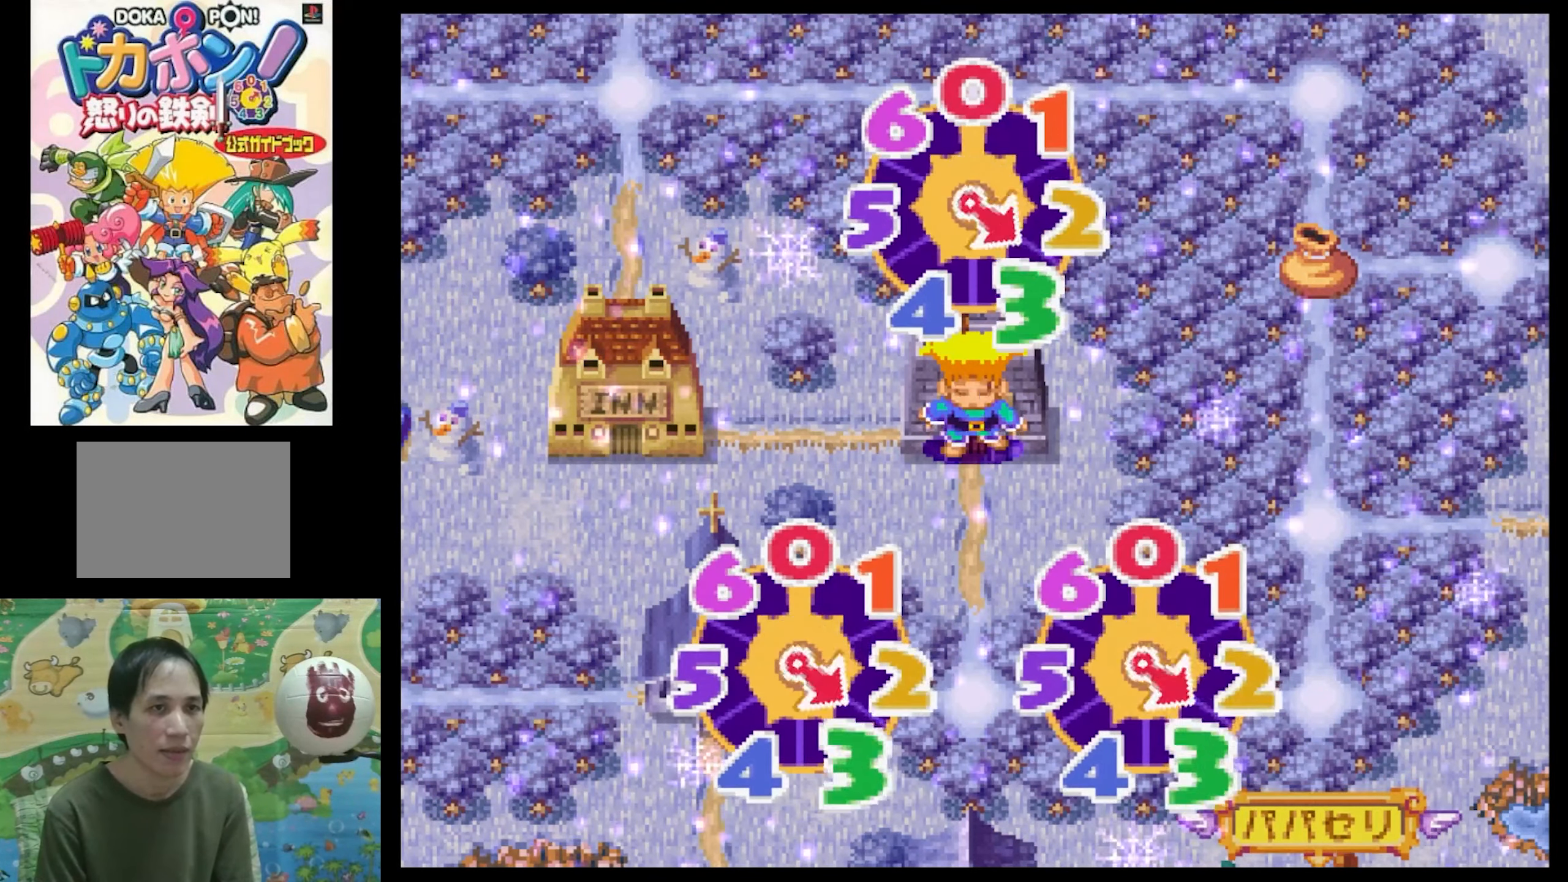
{"buttons": [], "events": []}
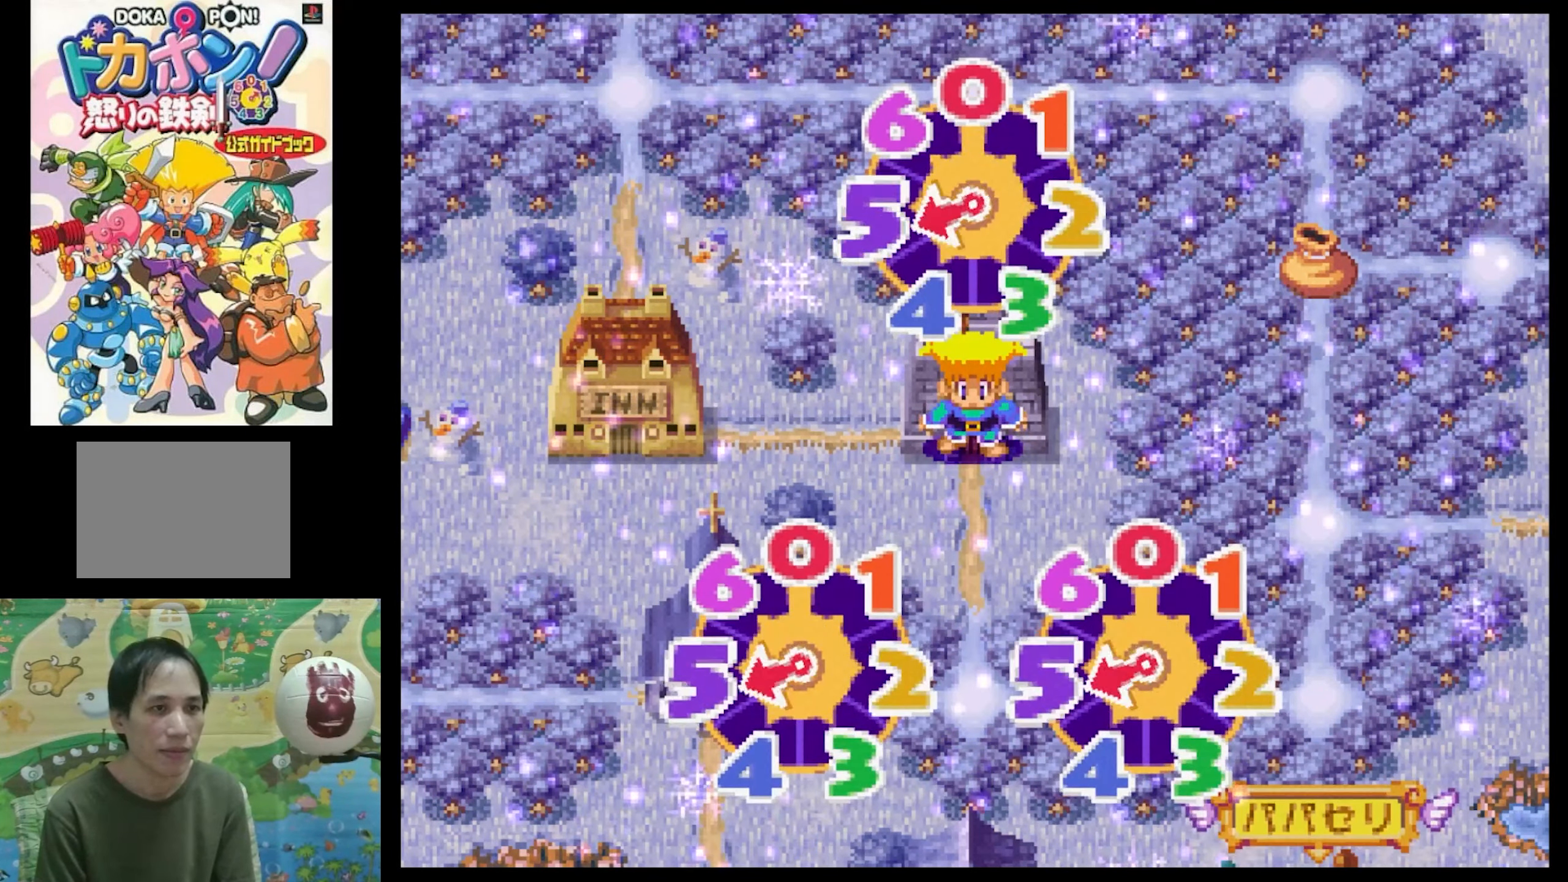
{"buttons": [], "events": []}
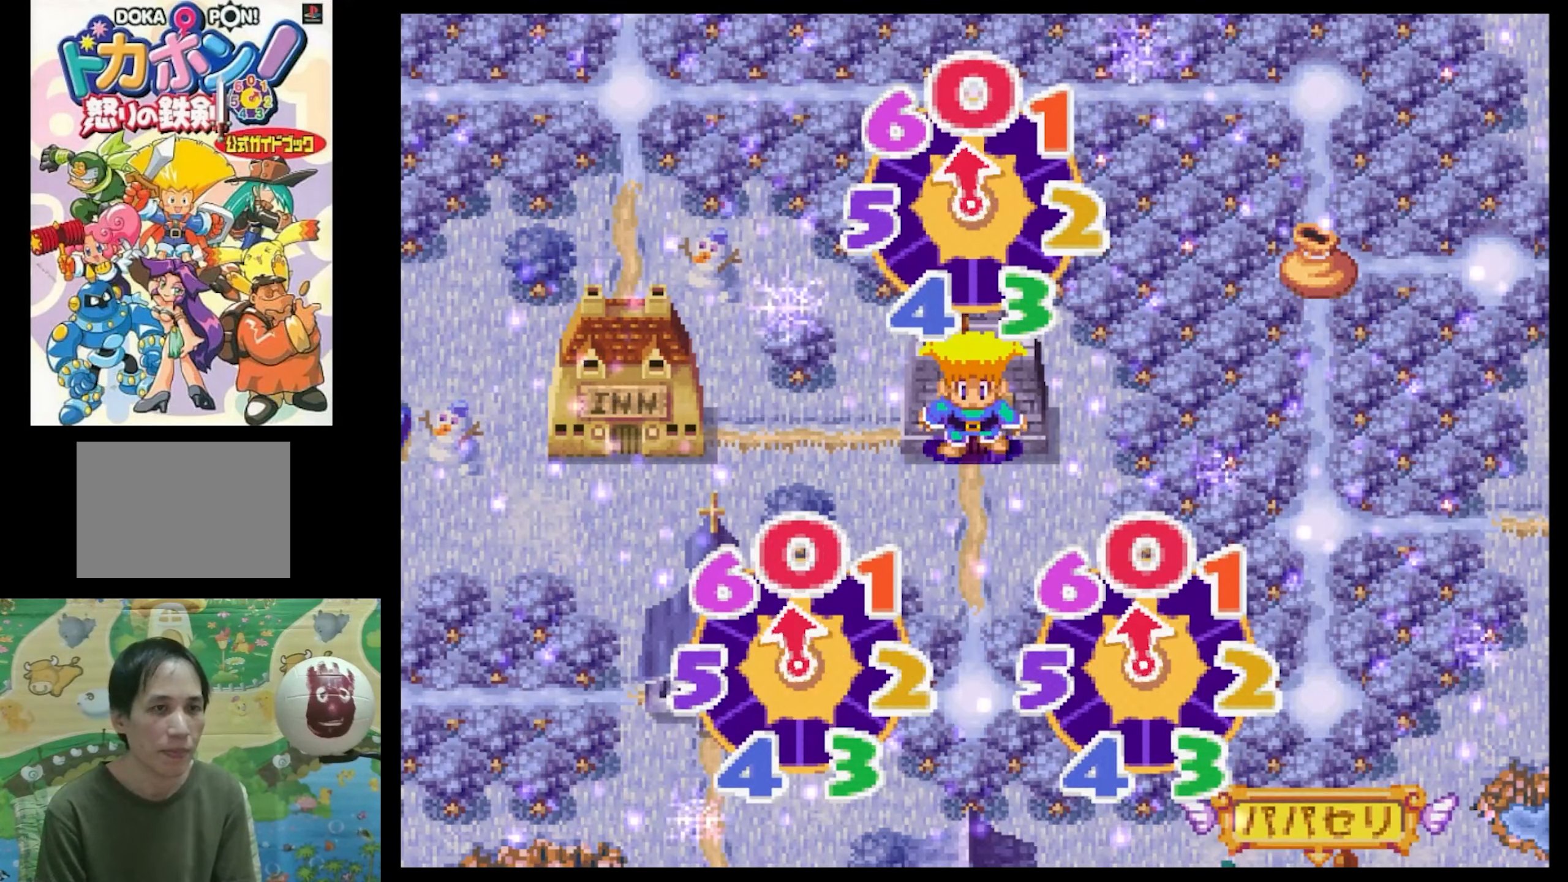
{"buttons": ["CIRCLE"], "events": [[400, "CIRCLE", "down"]]}
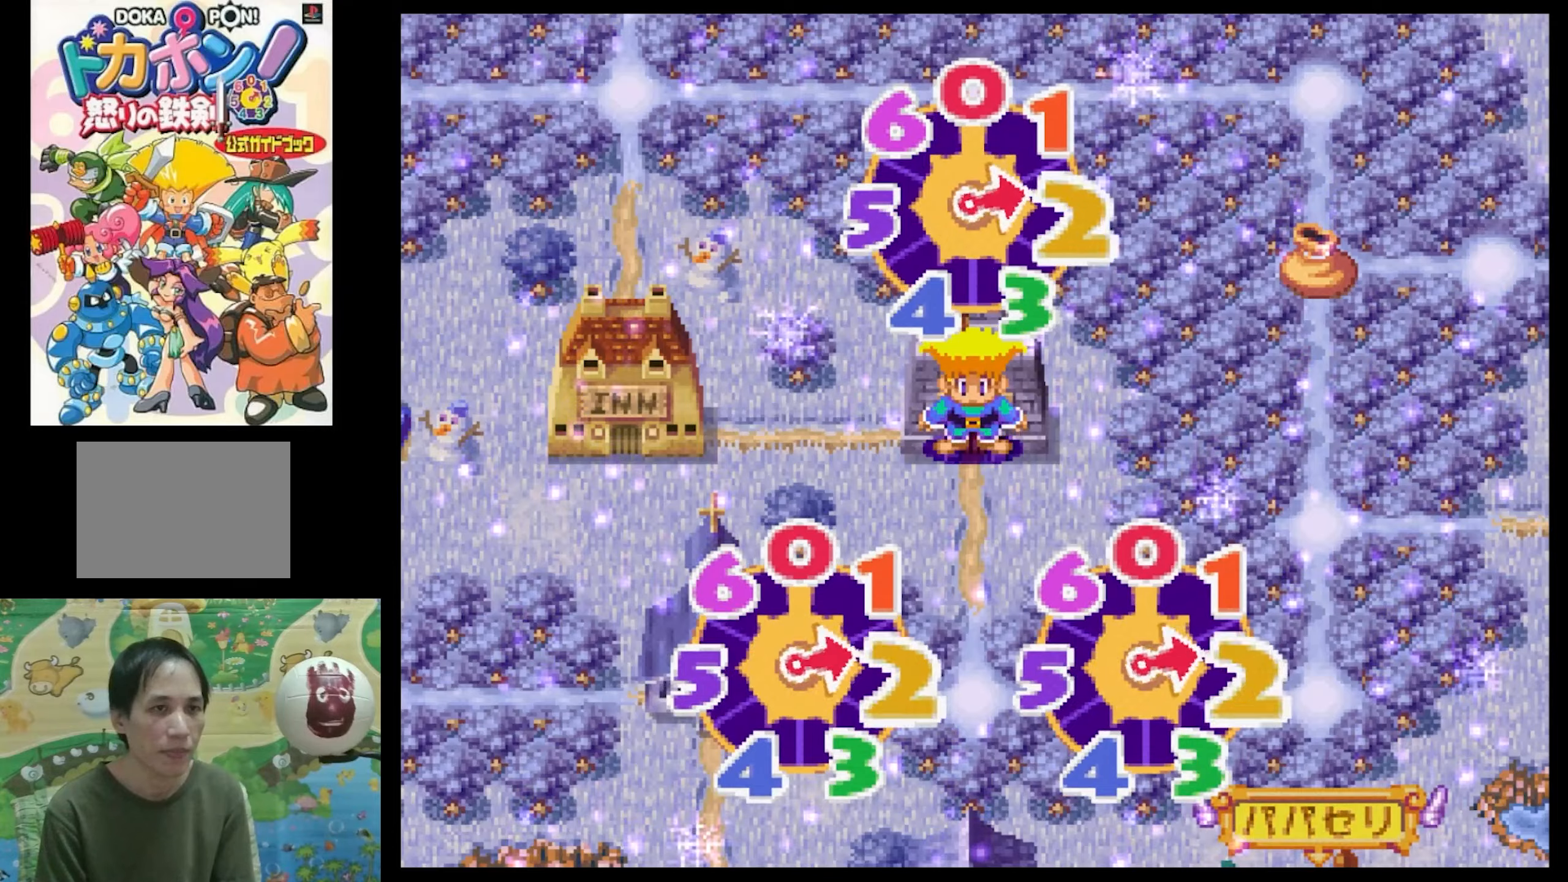
{"buttons": [], "events": [[17, "CIRCLE", "up"], [84, "CIRCLE", "down"], [184, "CIRCLE", "up"], [284, "CIRCLE", "down"], [384, "CIRCLE", "up"]]}
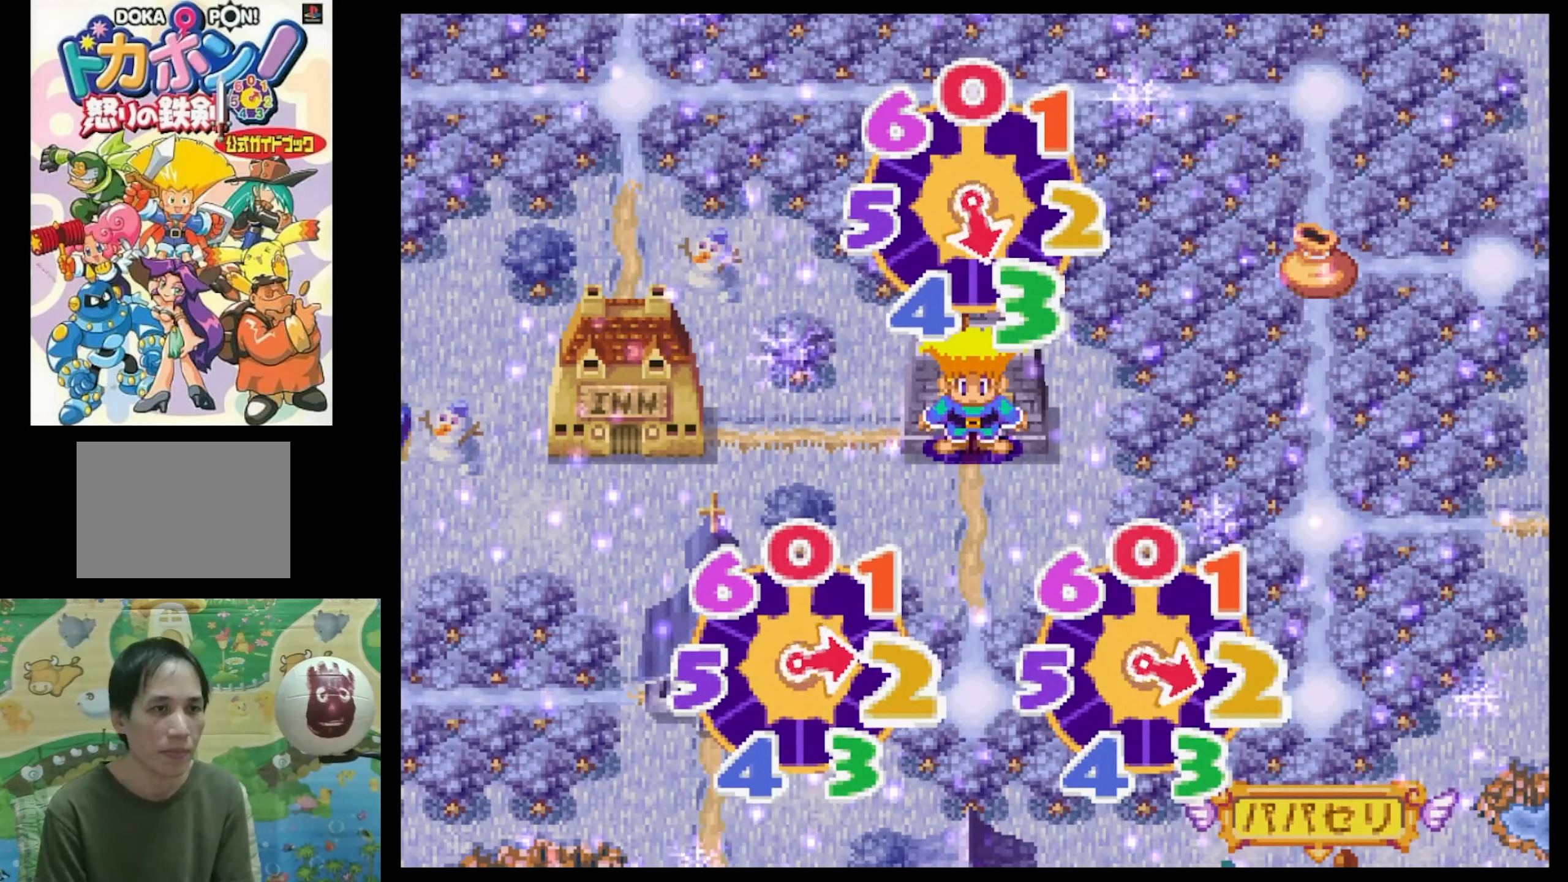
{"buttons": [], "events": []}
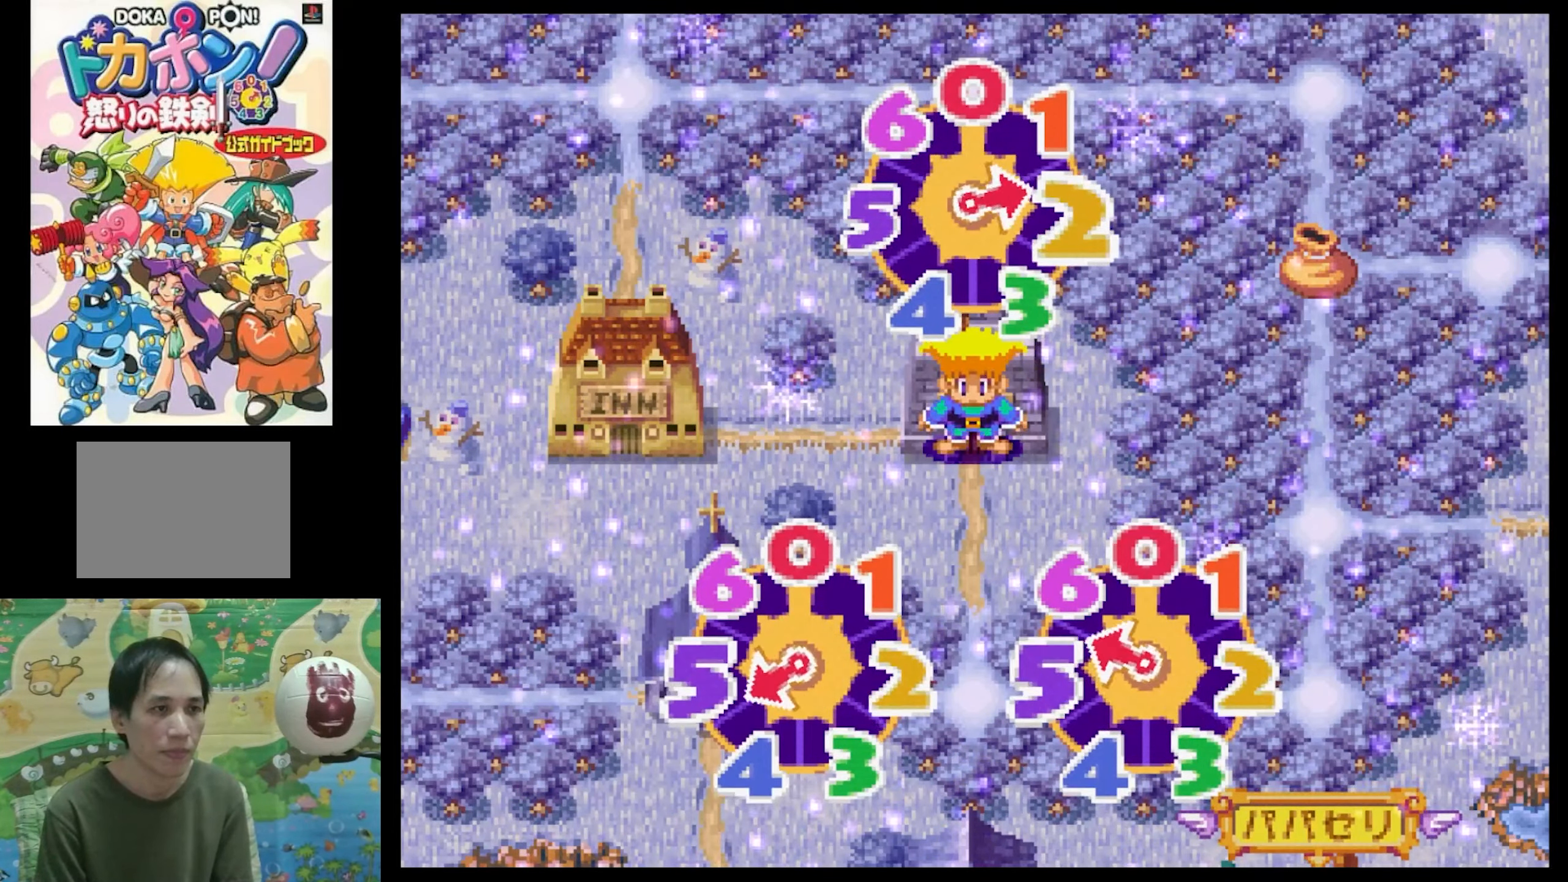
{"buttons": [], "events": []}
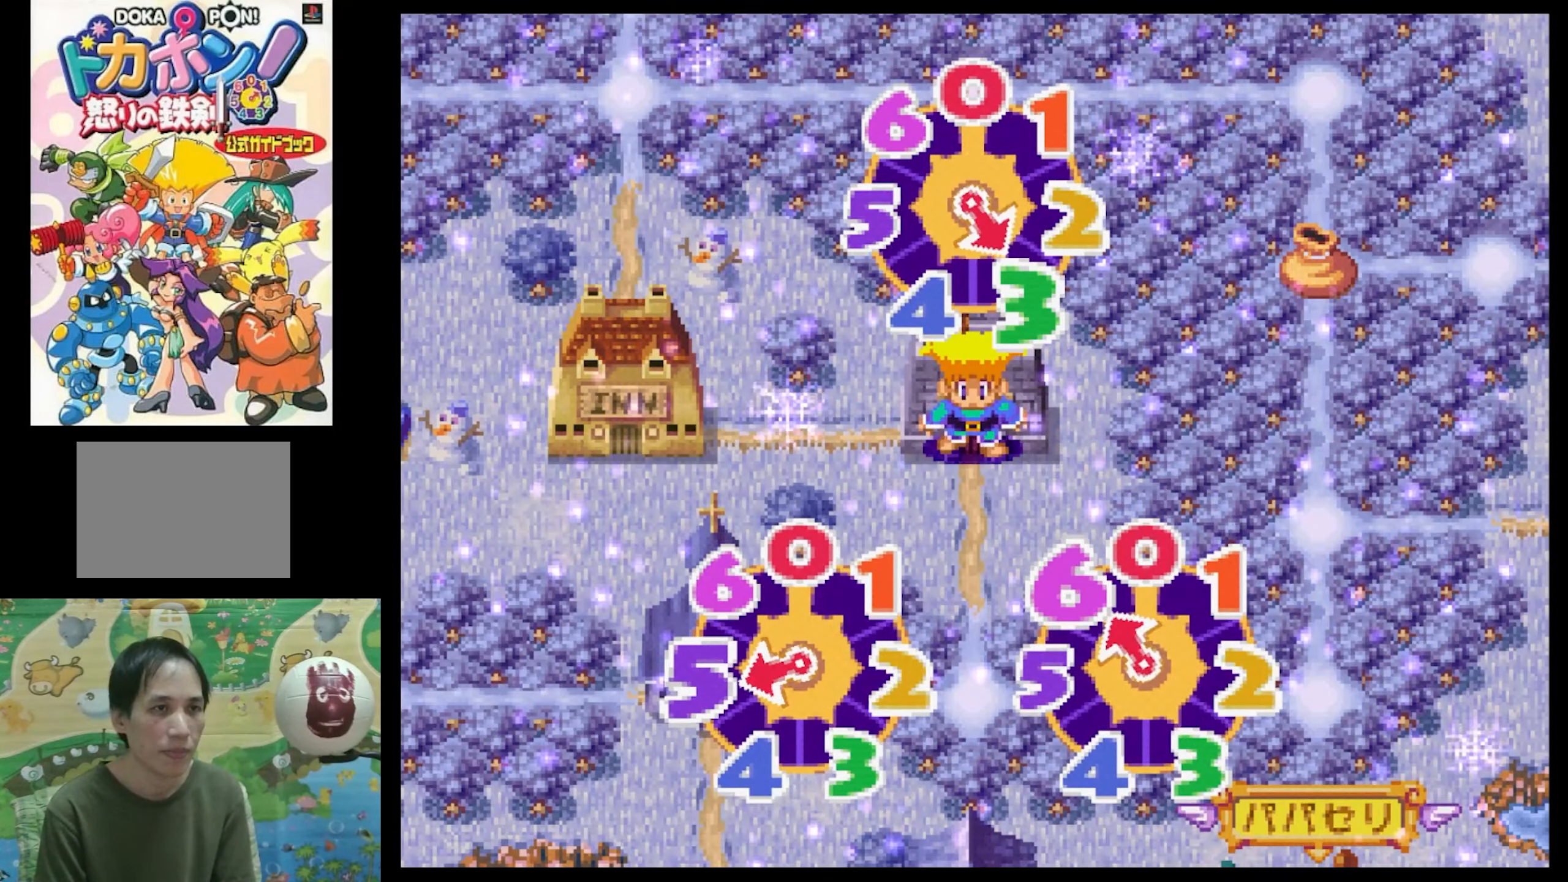
{"buttons": [], "events": []}
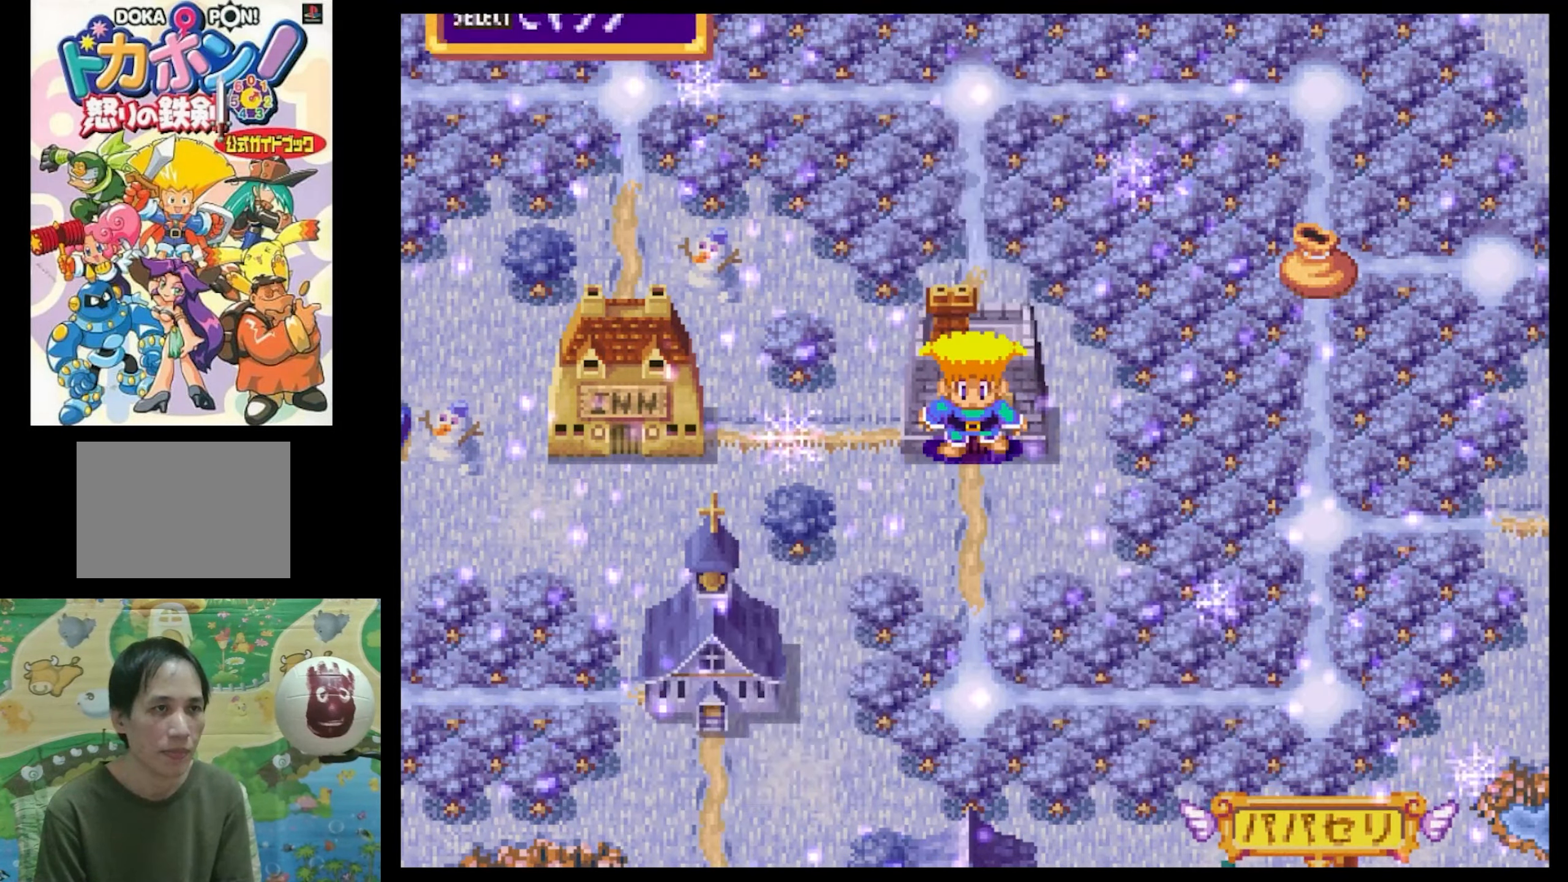
{"buttons": ["DPAD_RIGHT"], "events": [[200, "TRIANGLE", "down"], [284, "TRIANGLE", "up"], [434, "DPAD_RIGHT", "down"]]}
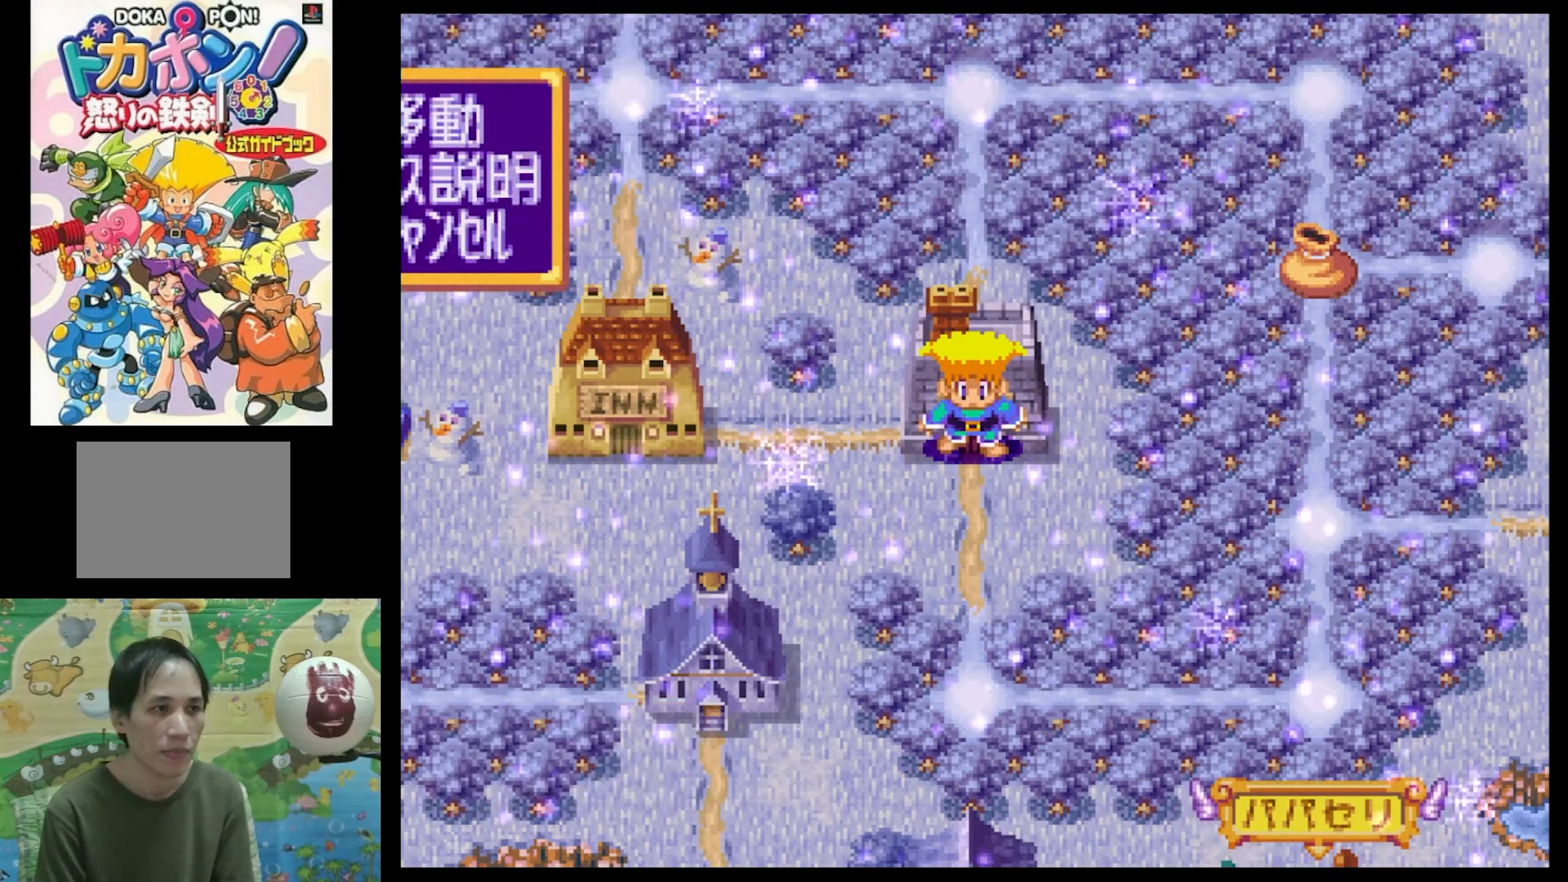
{"buttons": ["SQUARE", "DPAD_RIGHT"], "events": [[67, "SQUARE", "down"]]}
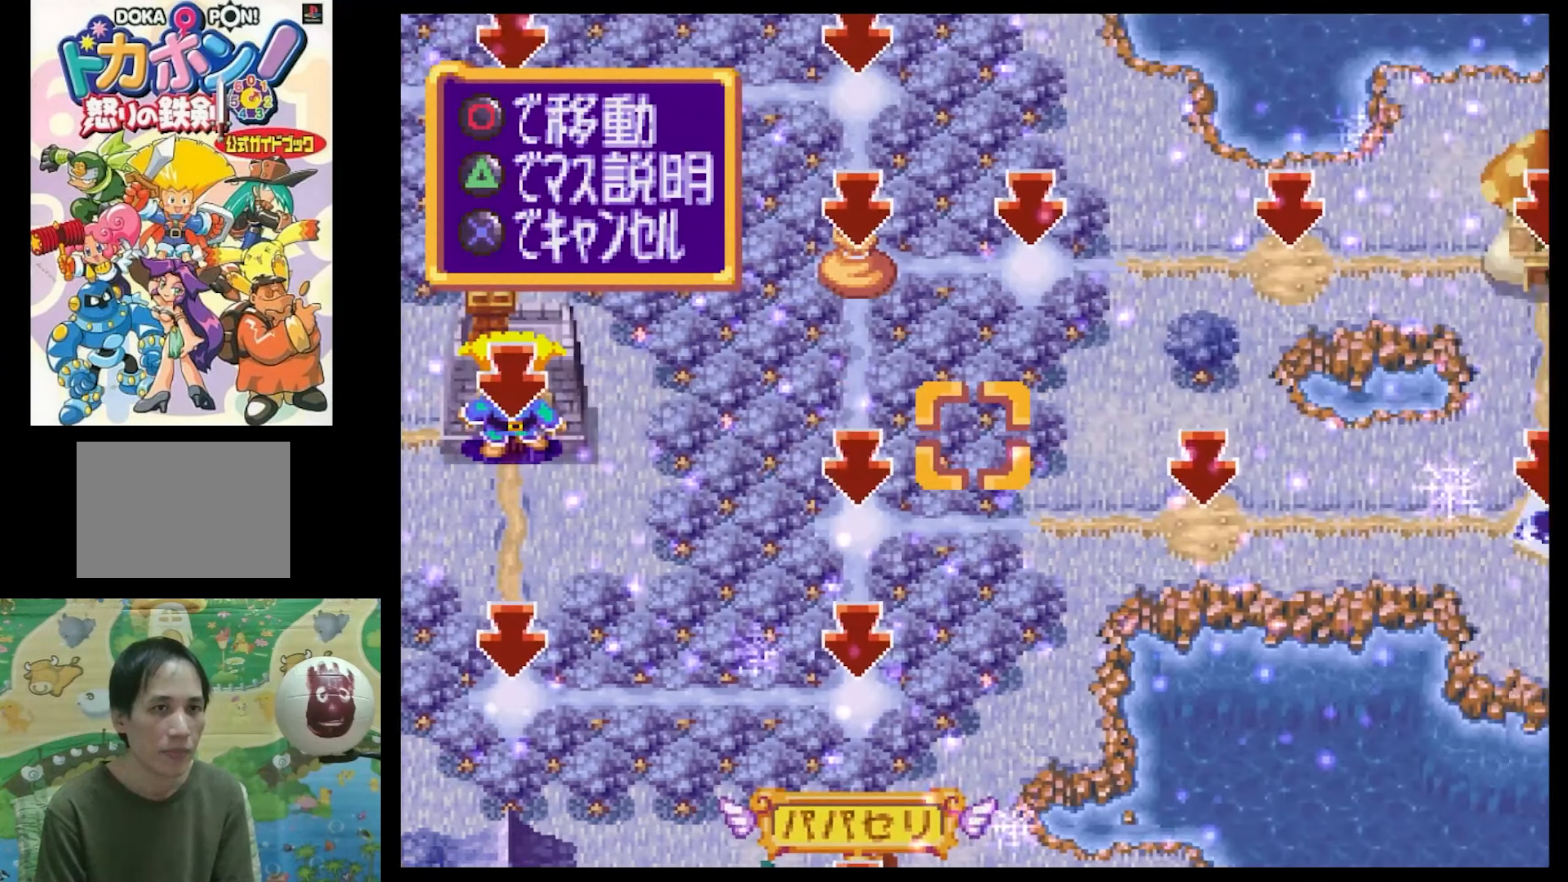
{"buttons": ["CIRCLE"], "events": [[67, "DPAD_UP", "down"], [150, "DPAD_UP", "up"], [300, "SQUARE", "up"], [384, "DPAD_RIGHT", "up"], [500, "CIRCLE", "down"]]}
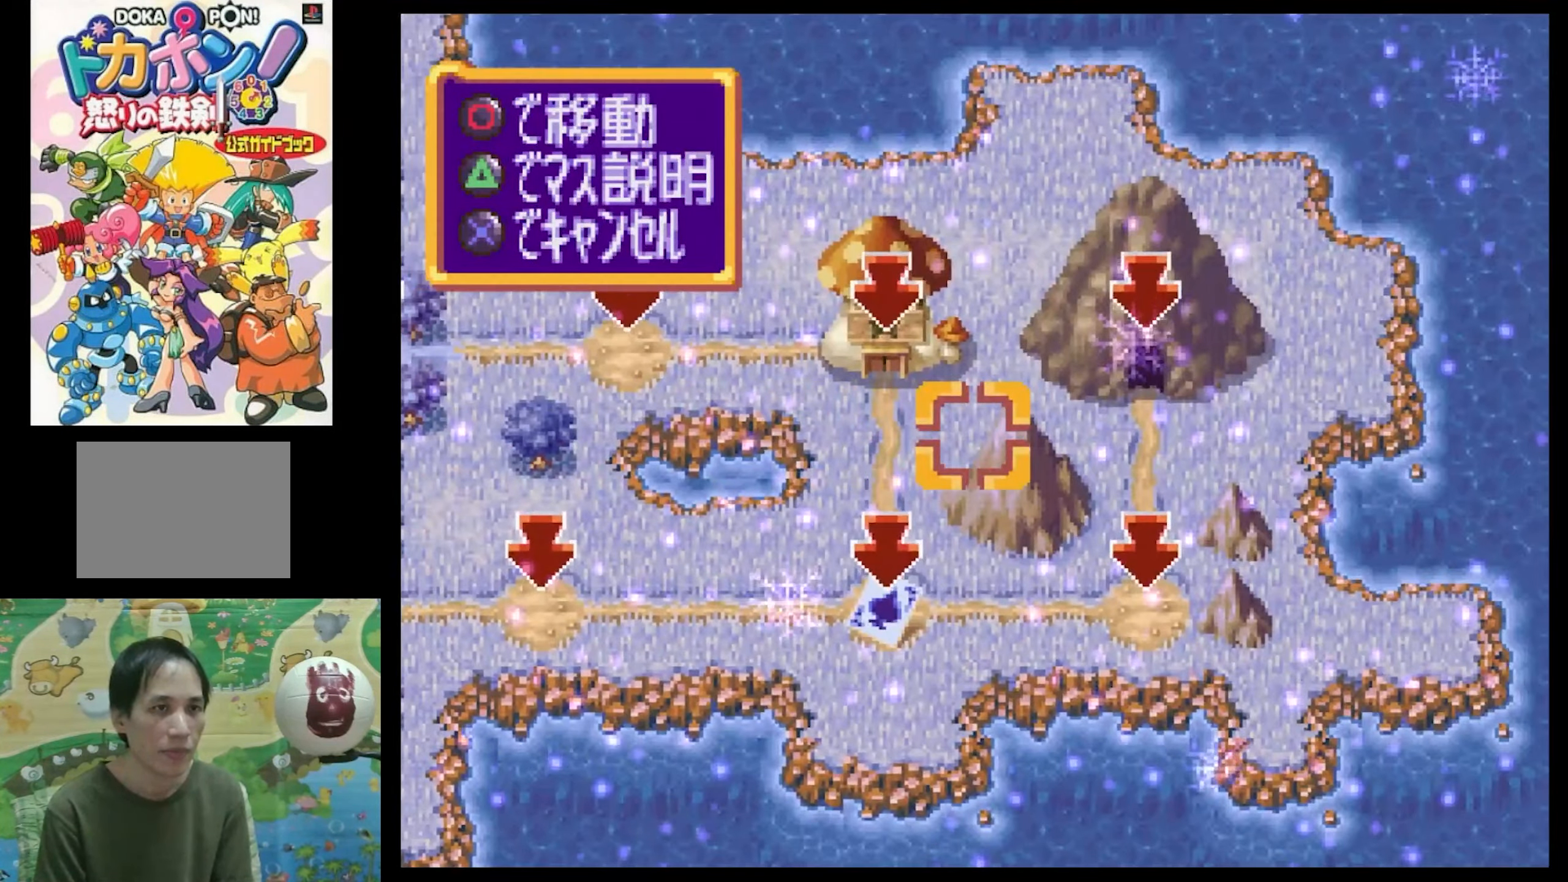
{"buttons": [], "events": [[84, "CIRCLE", "up"], [200, "CIRCLE", "down"], [300, "CIRCLE", "up"], [417, "CIRCLE", "down"], [467, "CIRCLE", "up"]]}
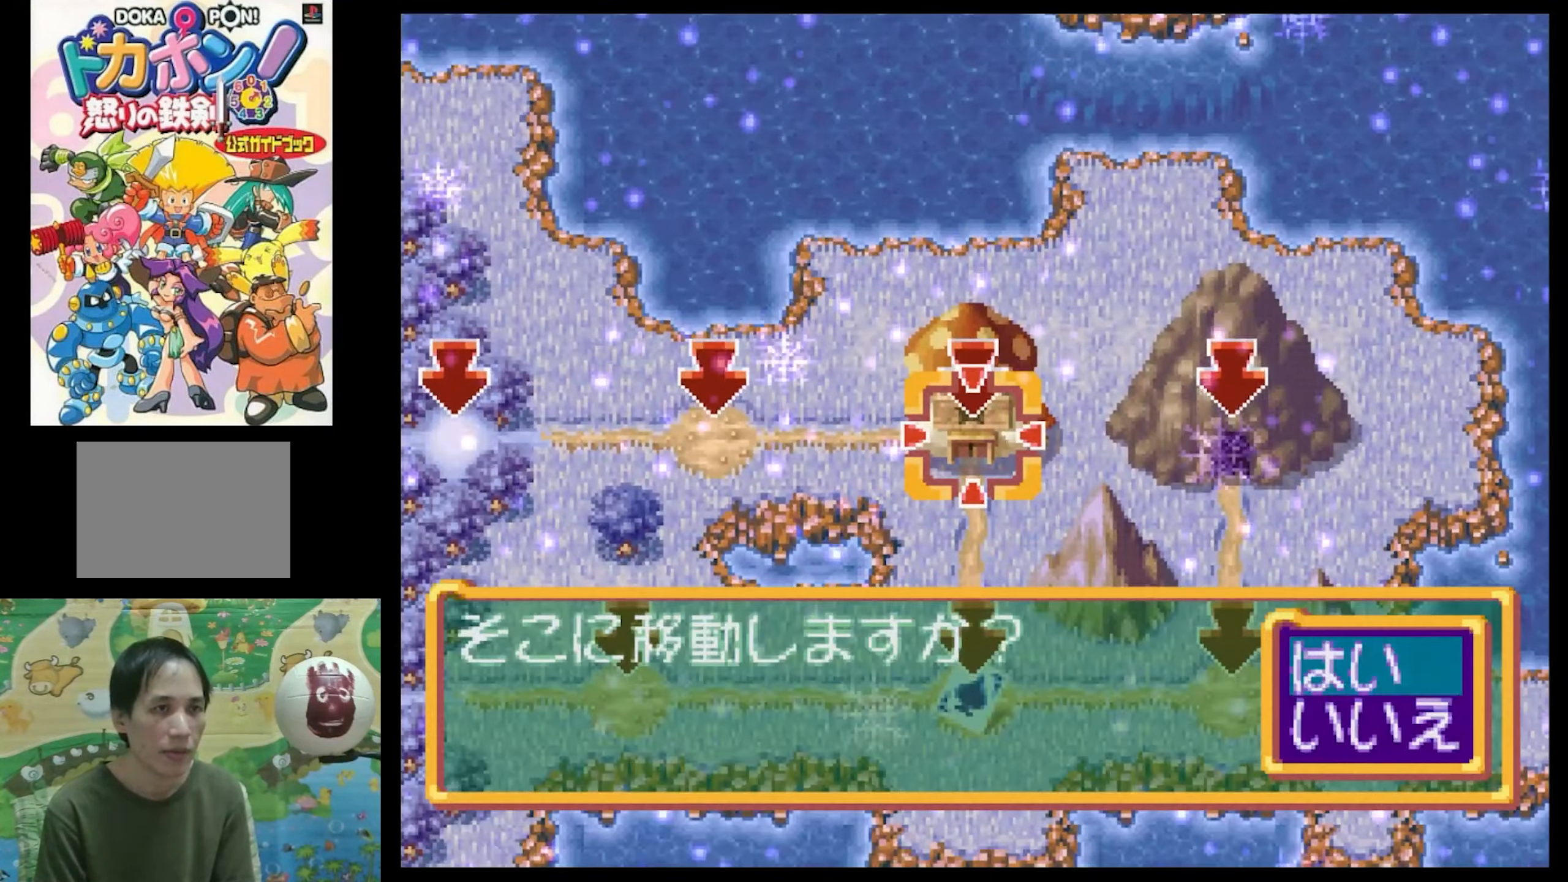
{"buttons": [], "events": [[100, "CIRCLE", "down"], [134, "CIRCLE", "up"], [200, "CIRCLE", "down"], [284, "CIRCLE", "up"]]}